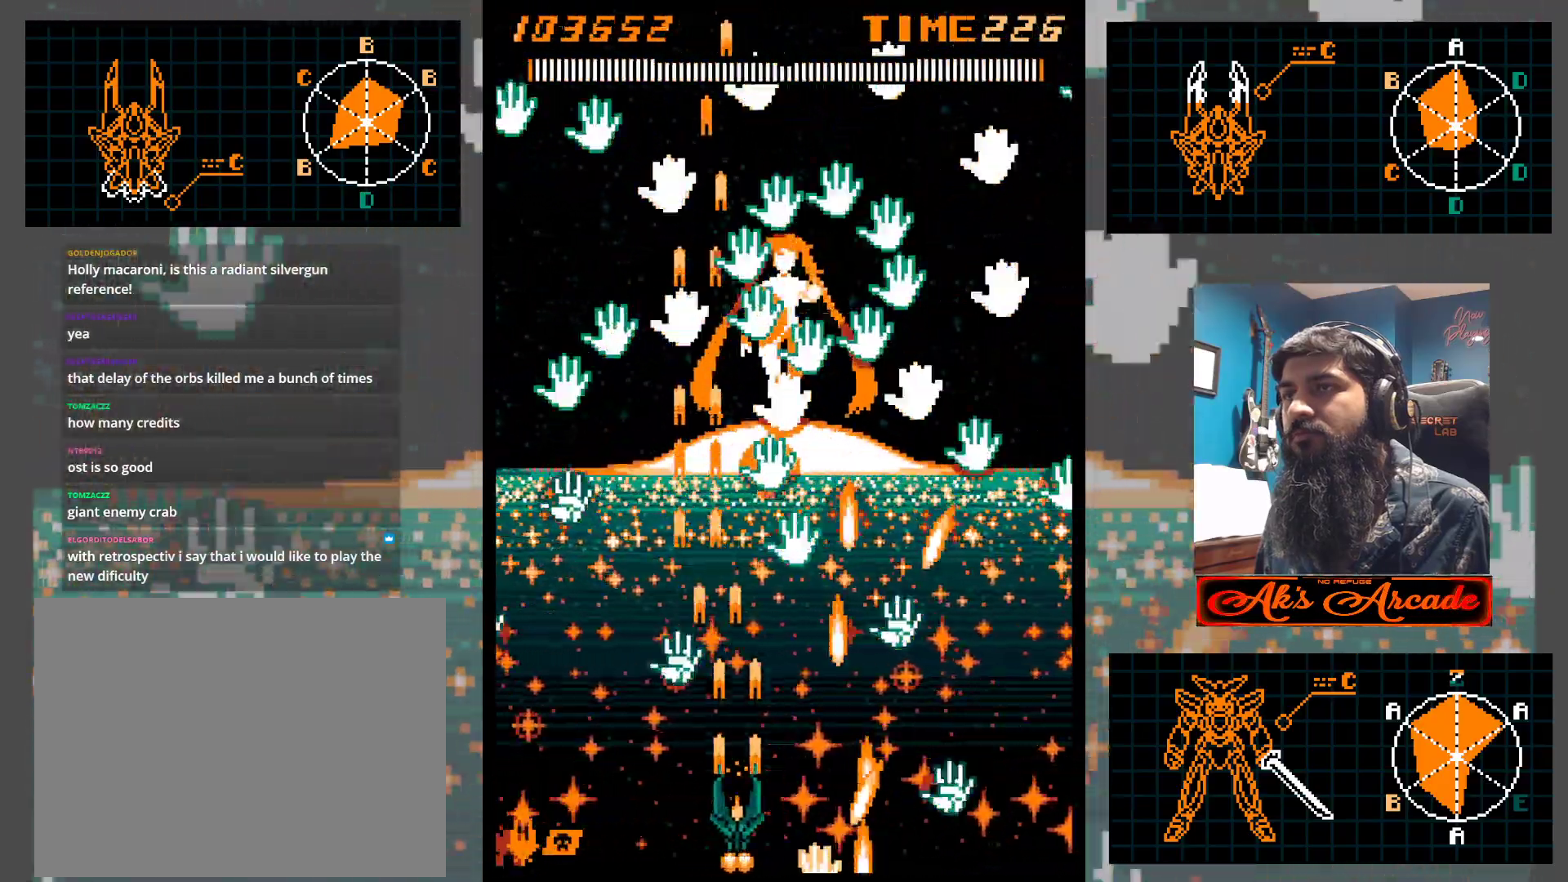
Gameplay with a controller (arcade stick); each line is a JSON object with the inputs held at the frame after it. "events" lists button and stick changes between this image and that frame as [ms after this image, input, new state], when the widget could be followed in between. Not read: L3 R3 other_buttons.
{"buttons": [], "left_stick": "left", "events": [[350, "left_stick", "left"]]}
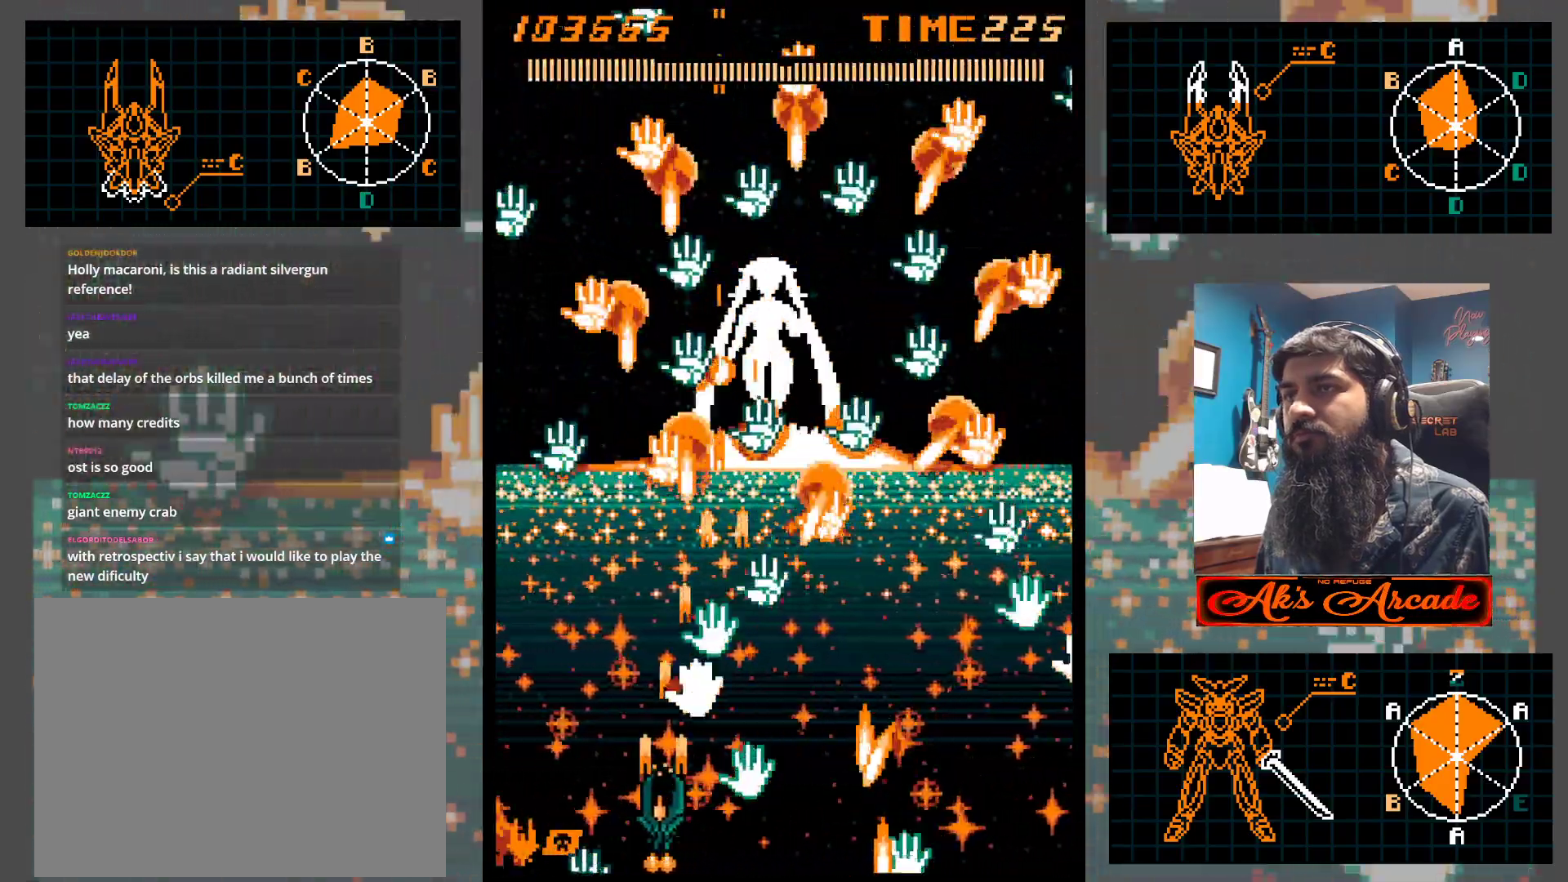
{"buttons": [], "left_stick": "center", "events": [[83, "left_stick", "up-left"], [233, "left_stick", "right"], [367, "left_stick", "left"], [500, "left_stick", "center"]]}
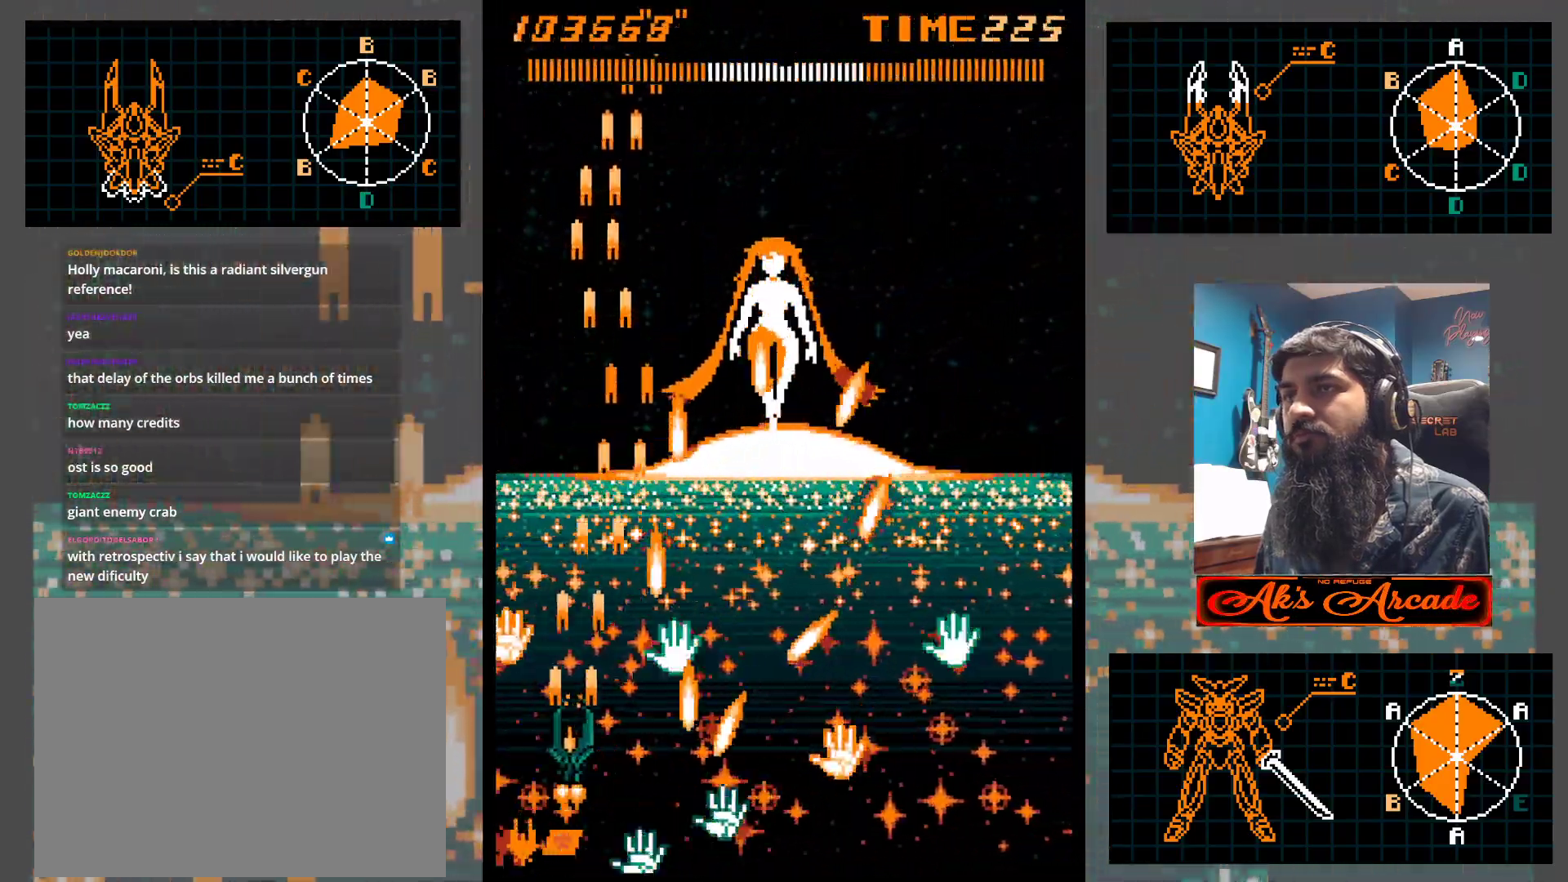
{"buttons": [], "left_stick": "up-right", "events": [[150, "left_stick", "left"], [283, "left_stick", "up"], [400, "left_stick", "up-right"]]}
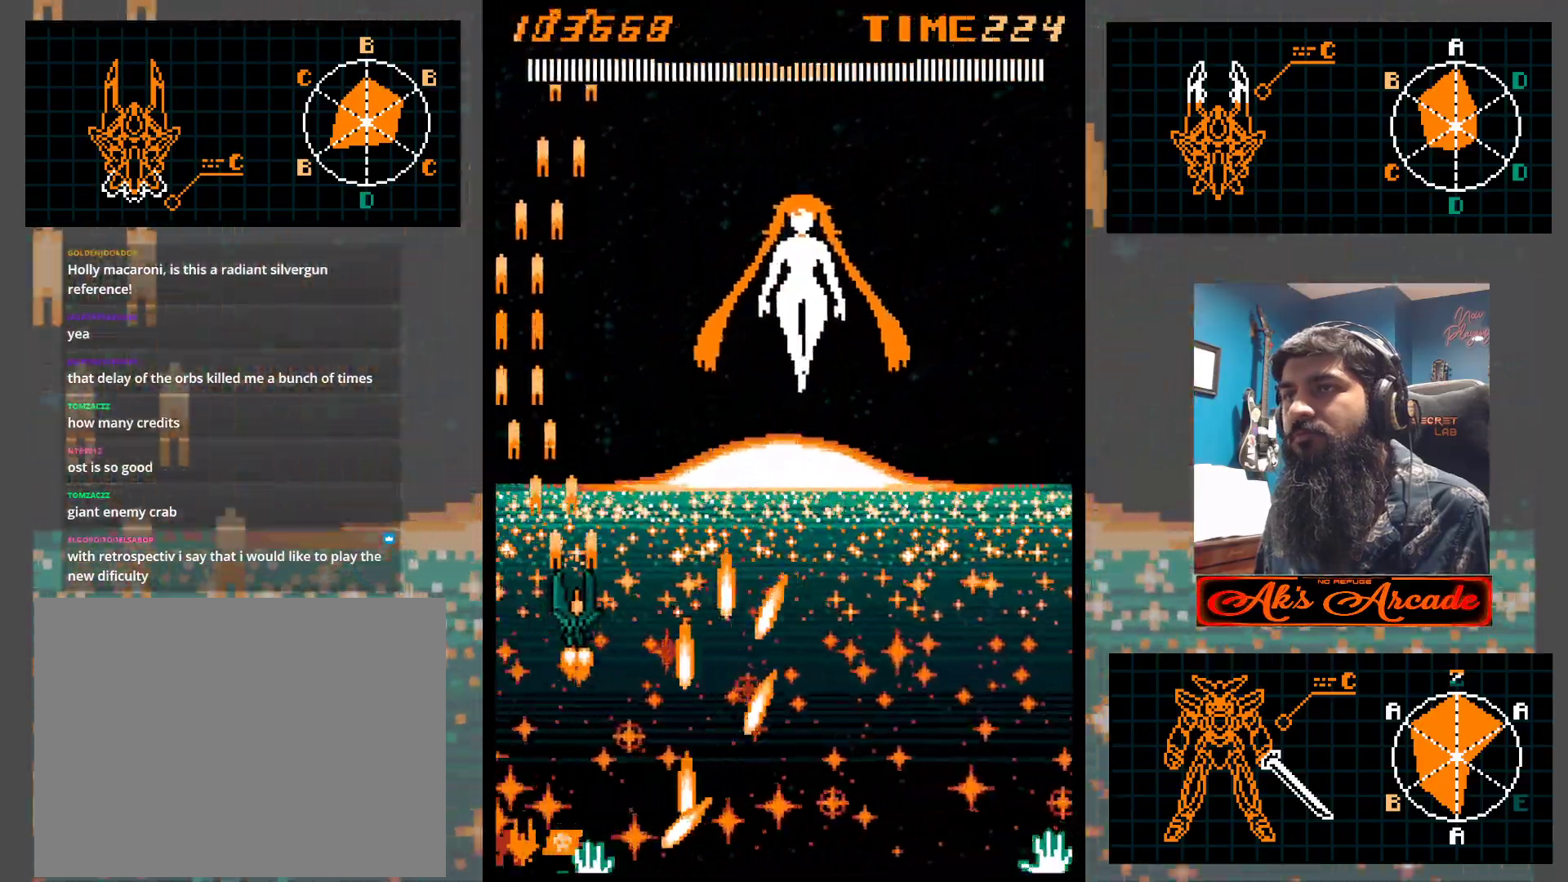
{"buttons": [], "left_stick": "right", "events": [[183, "left_stick", "right"]]}
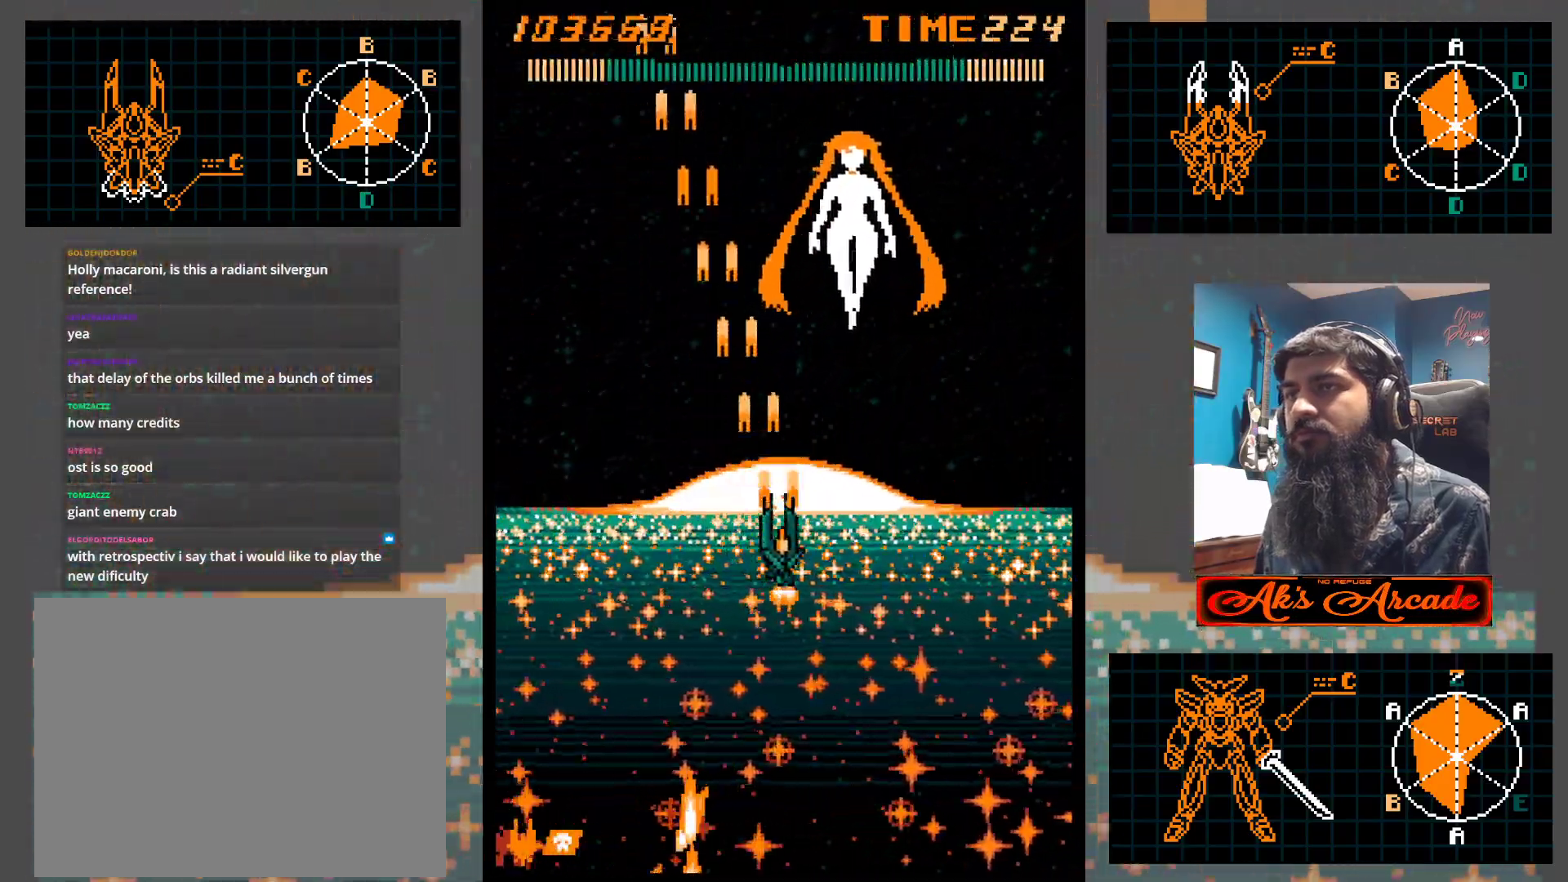
{"buttons": [], "left_stick": "center", "events": [[83, "left_stick", "up-right"], [233, "left_stick", "center"], [350, "left_stick", "right"], [433, "left_stick", "center"]]}
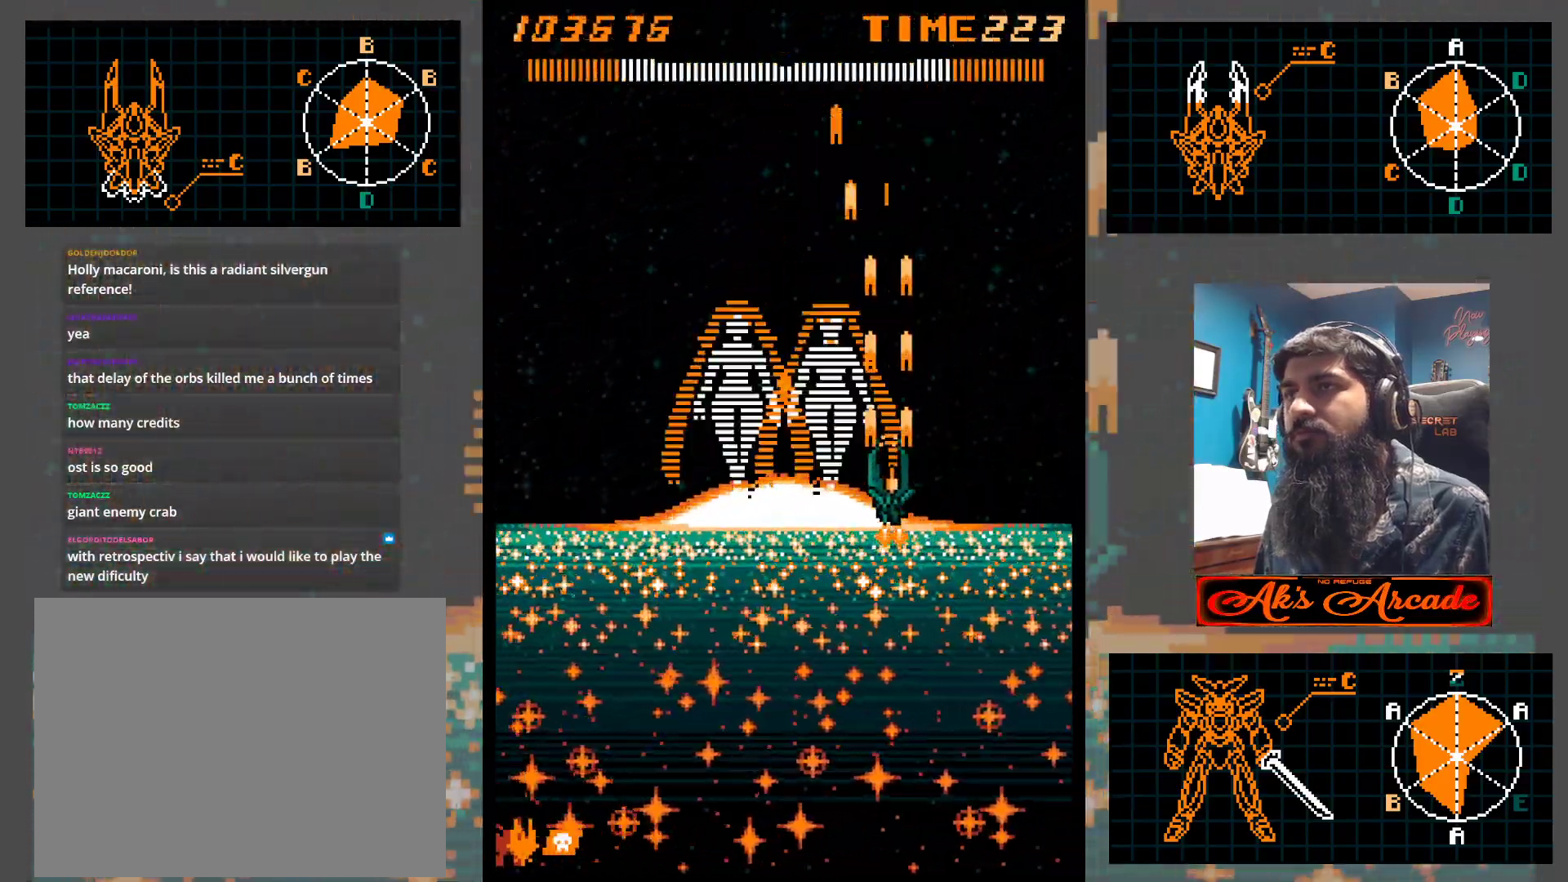
{"buttons": [], "left_stick": "down", "events": [[50, "left_stick", "left"], [167, "left_stick", "center"], [217, "left_stick", "down"], [300, "left_stick", "down-left"], [500, "left_stick", "down"]]}
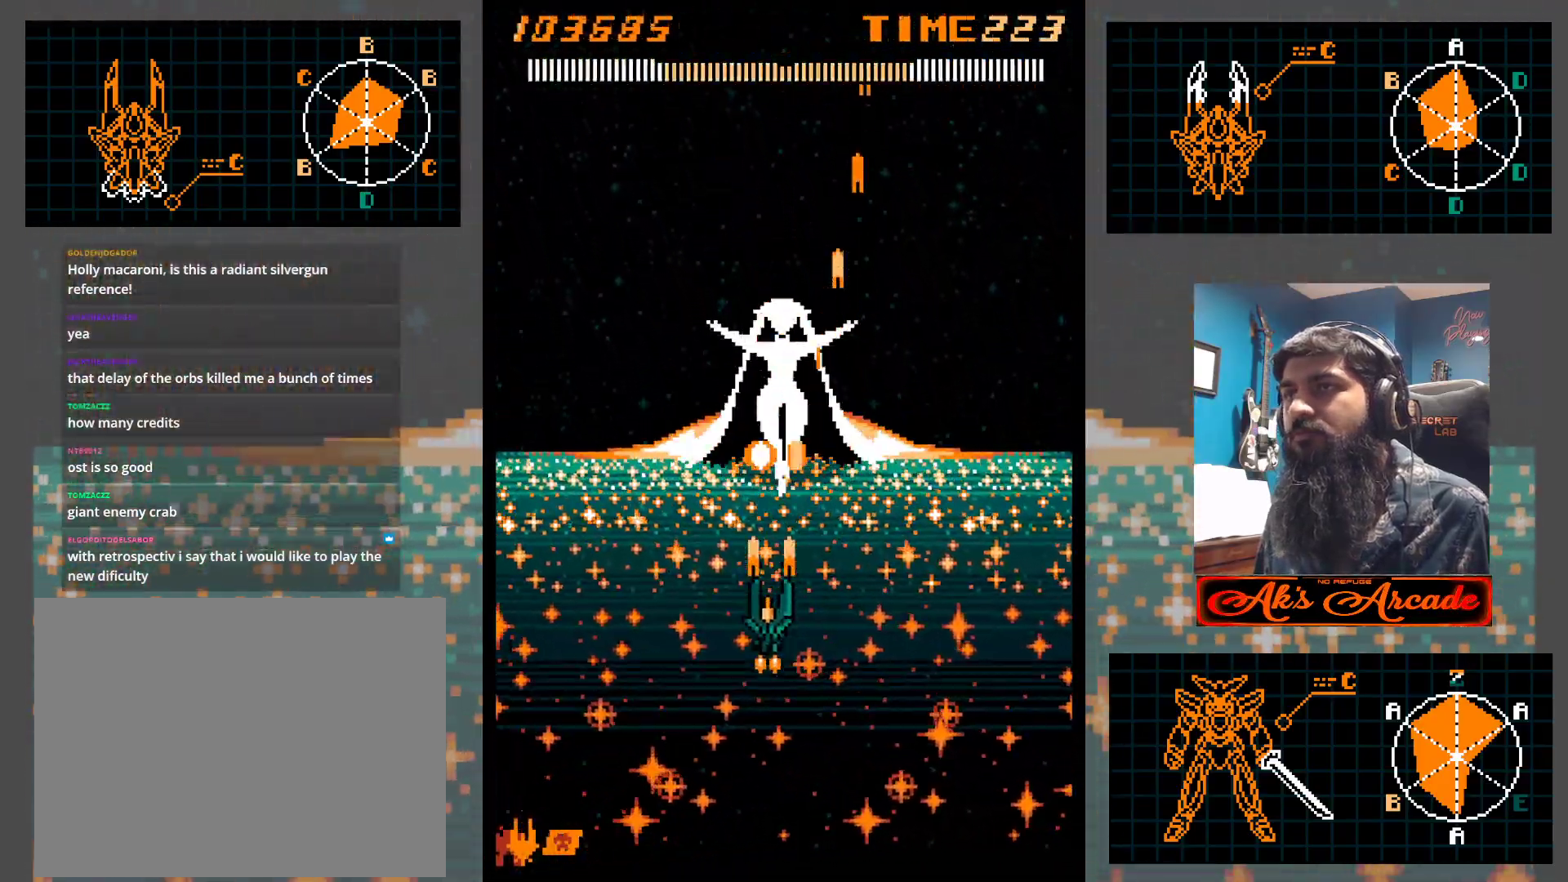
{"buttons": [], "left_stick": "down-right", "events": [[100, "left_stick", "center"], [500, "left_stick", "down-right"]]}
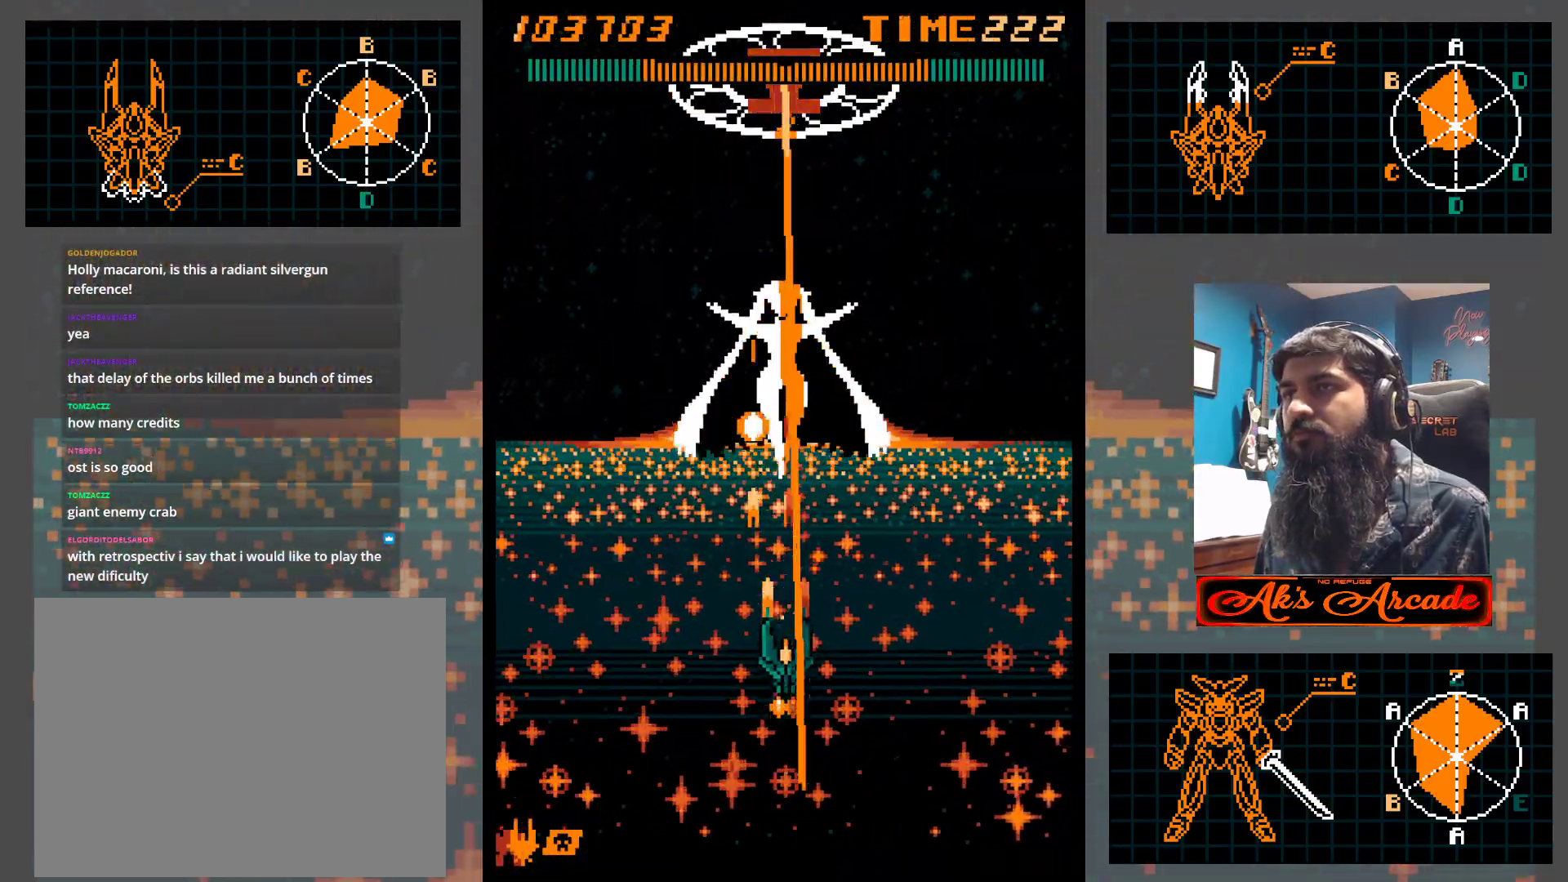
{"buttons": [], "left_stick": "center", "events": [[33, "left_stick", "down"], [133, "left_stick", "center"], [233, "left_stick", "down"], [333, "left_stick", "center"]]}
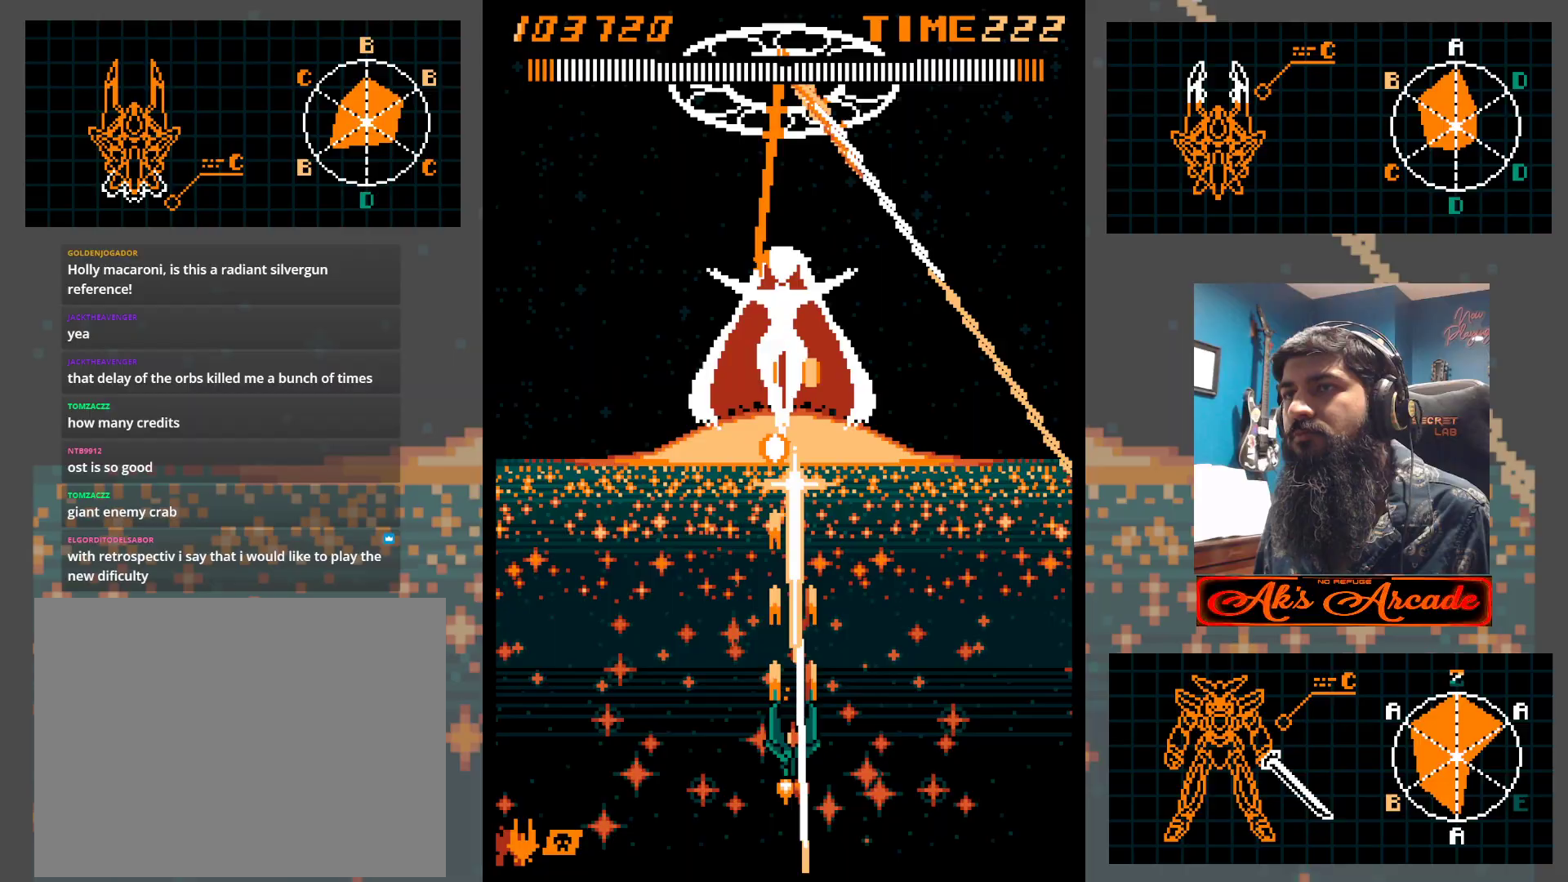
{"buttons": [], "left_stick": "center", "events": [[50, "left_stick", "left"], [167, "left_stick", "center"], [400, "left_stick", "up"], [450, "left_stick", "center"]]}
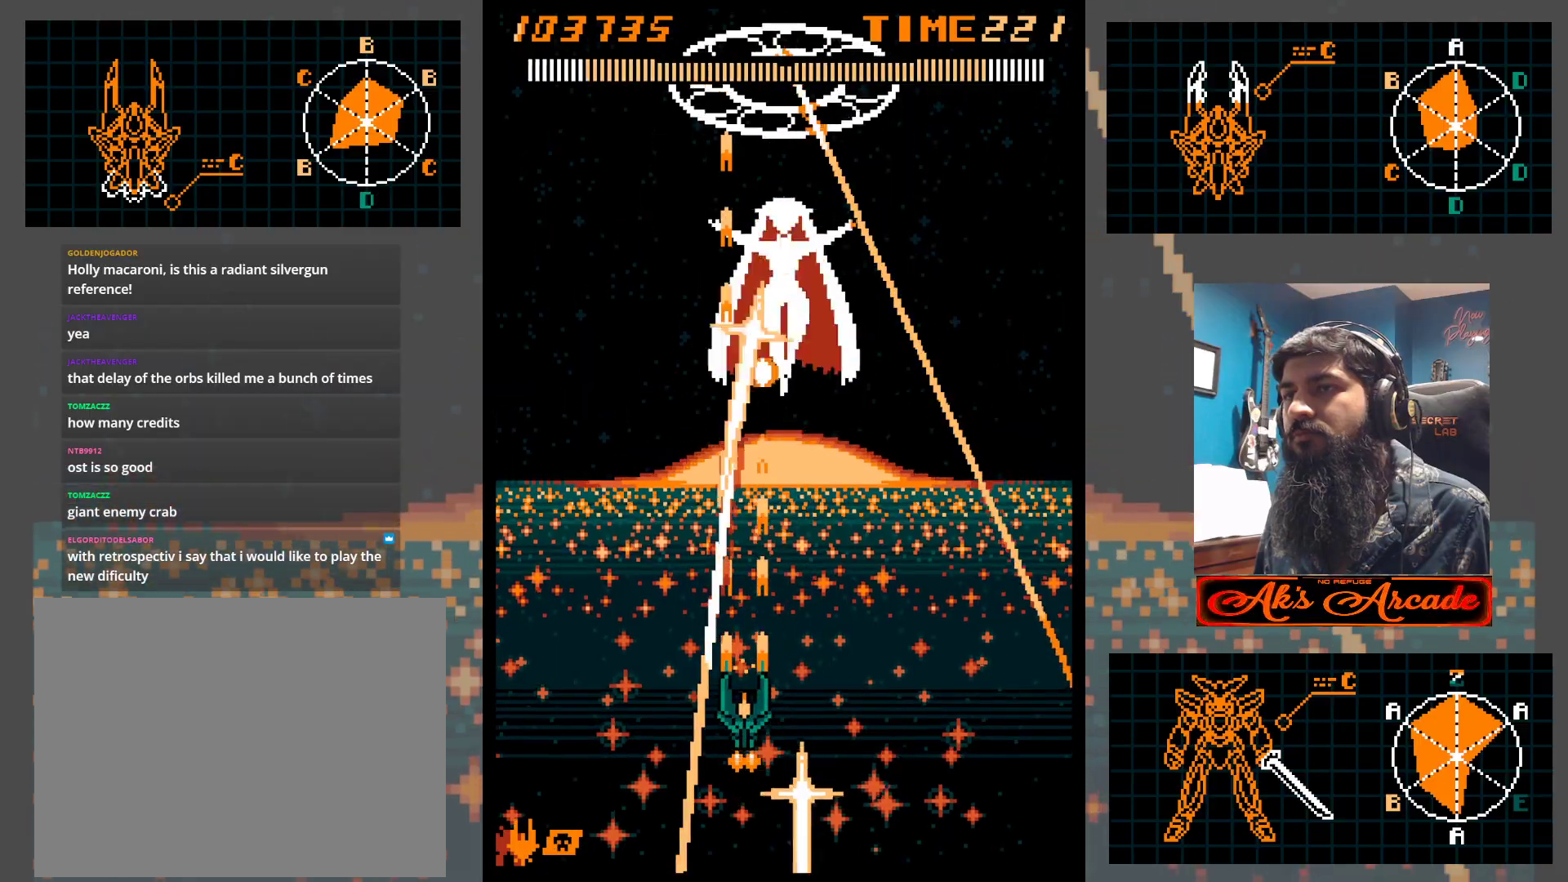
{"buttons": [], "left_stick": "up", "events": [[267, "left_stick", "right"], [450, "left_stick", "up"]]}
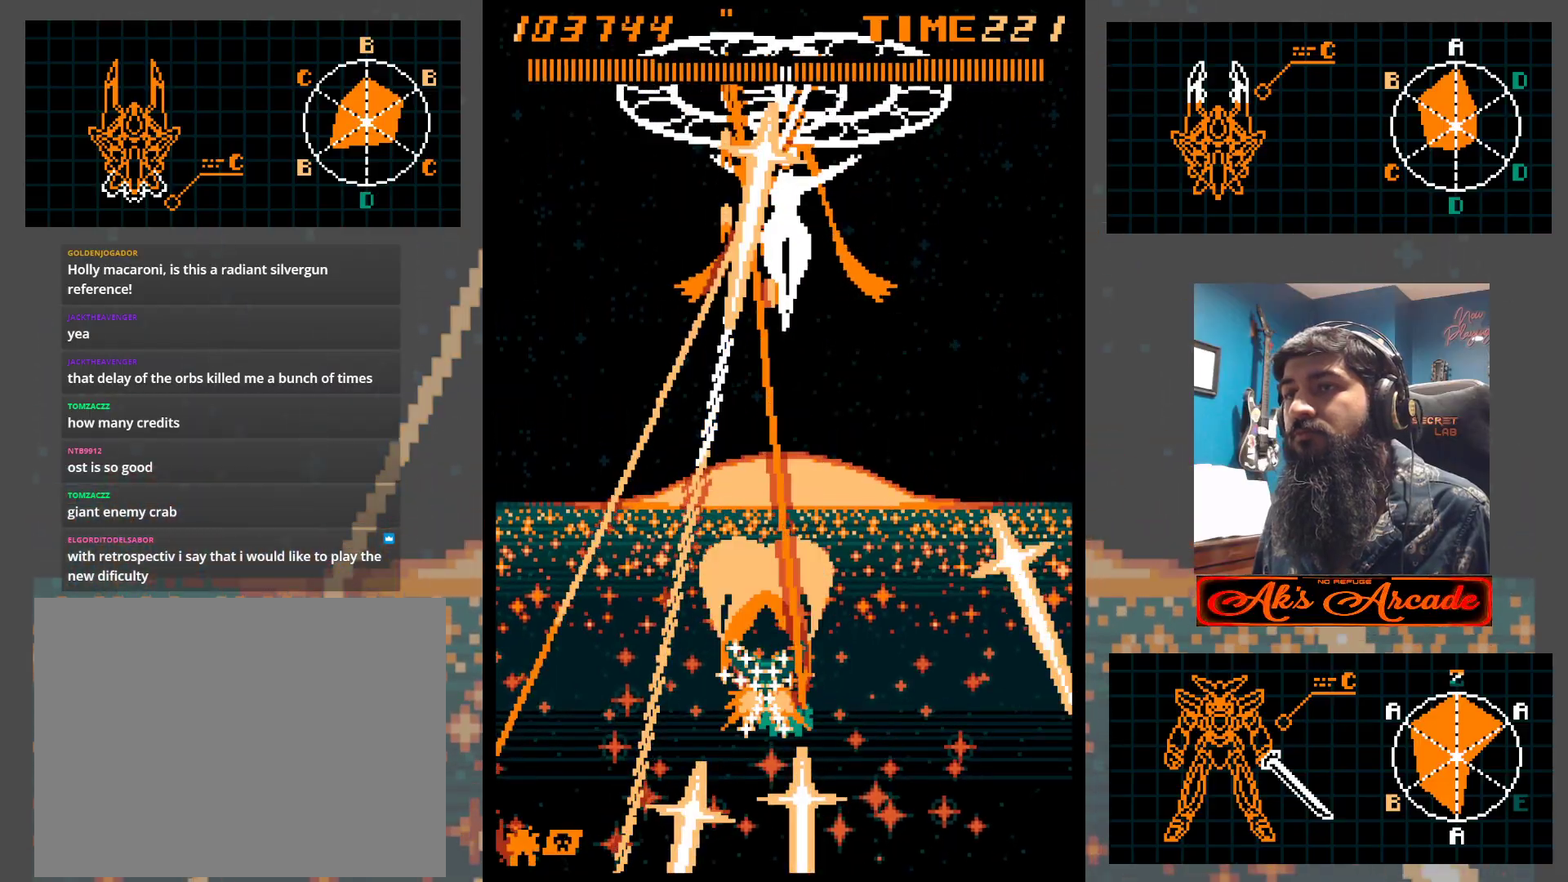
{"buttons": [], "left_stick": "center", "events": [[83, "left_stick", "center"], [250, "left_stick", "right"], [500, "left_stick", "center"]]}
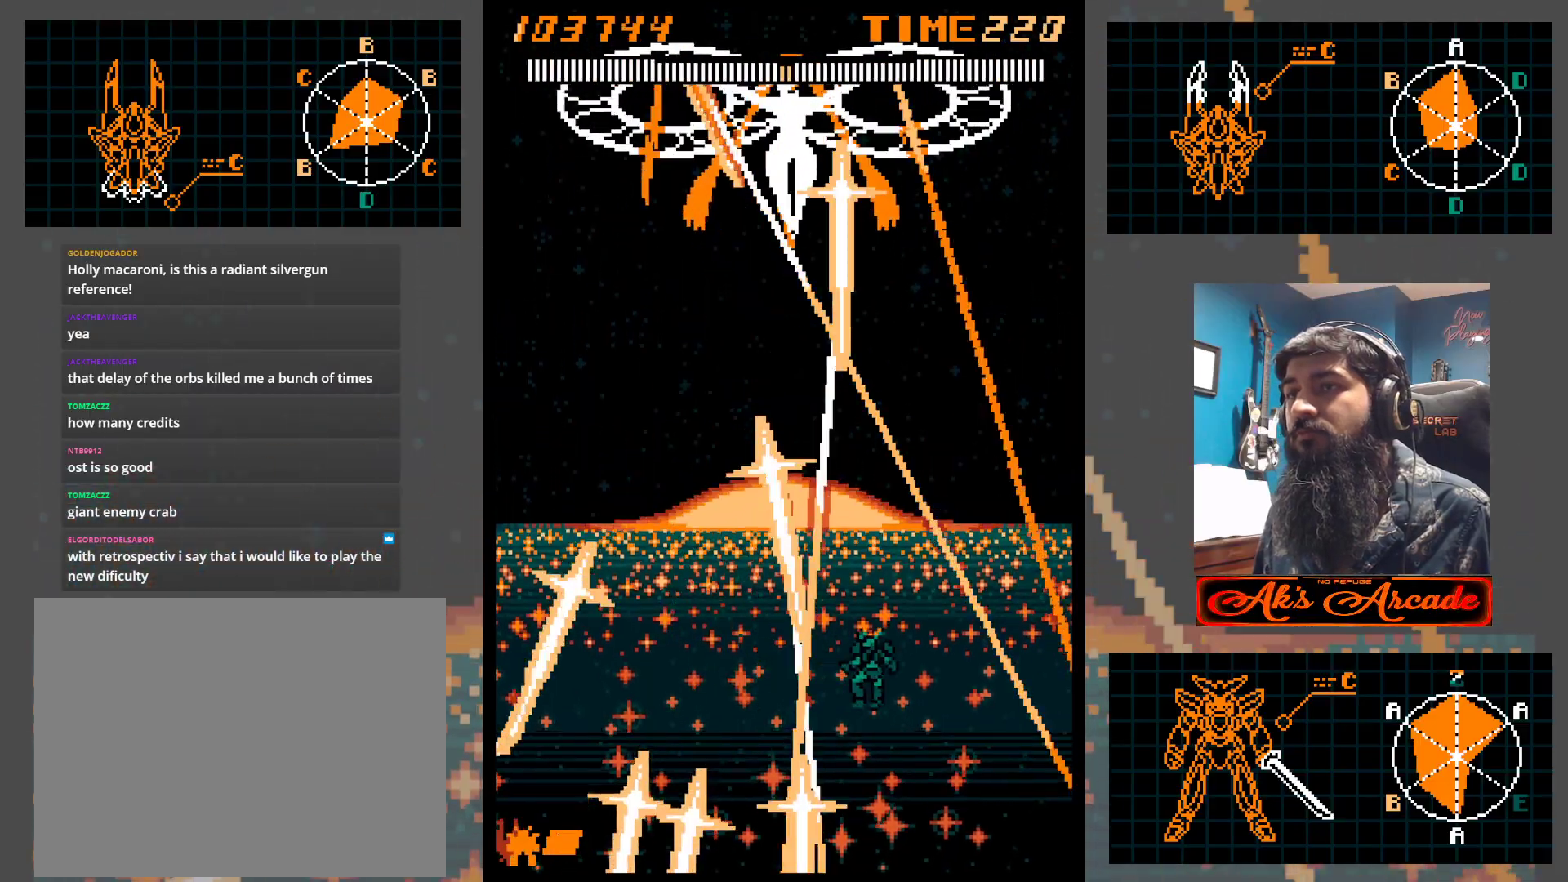
{"buttons": [], "left_stick": "center", "events": [[283, "left_stick", "right"], [350, "left_stick", "center"]]}
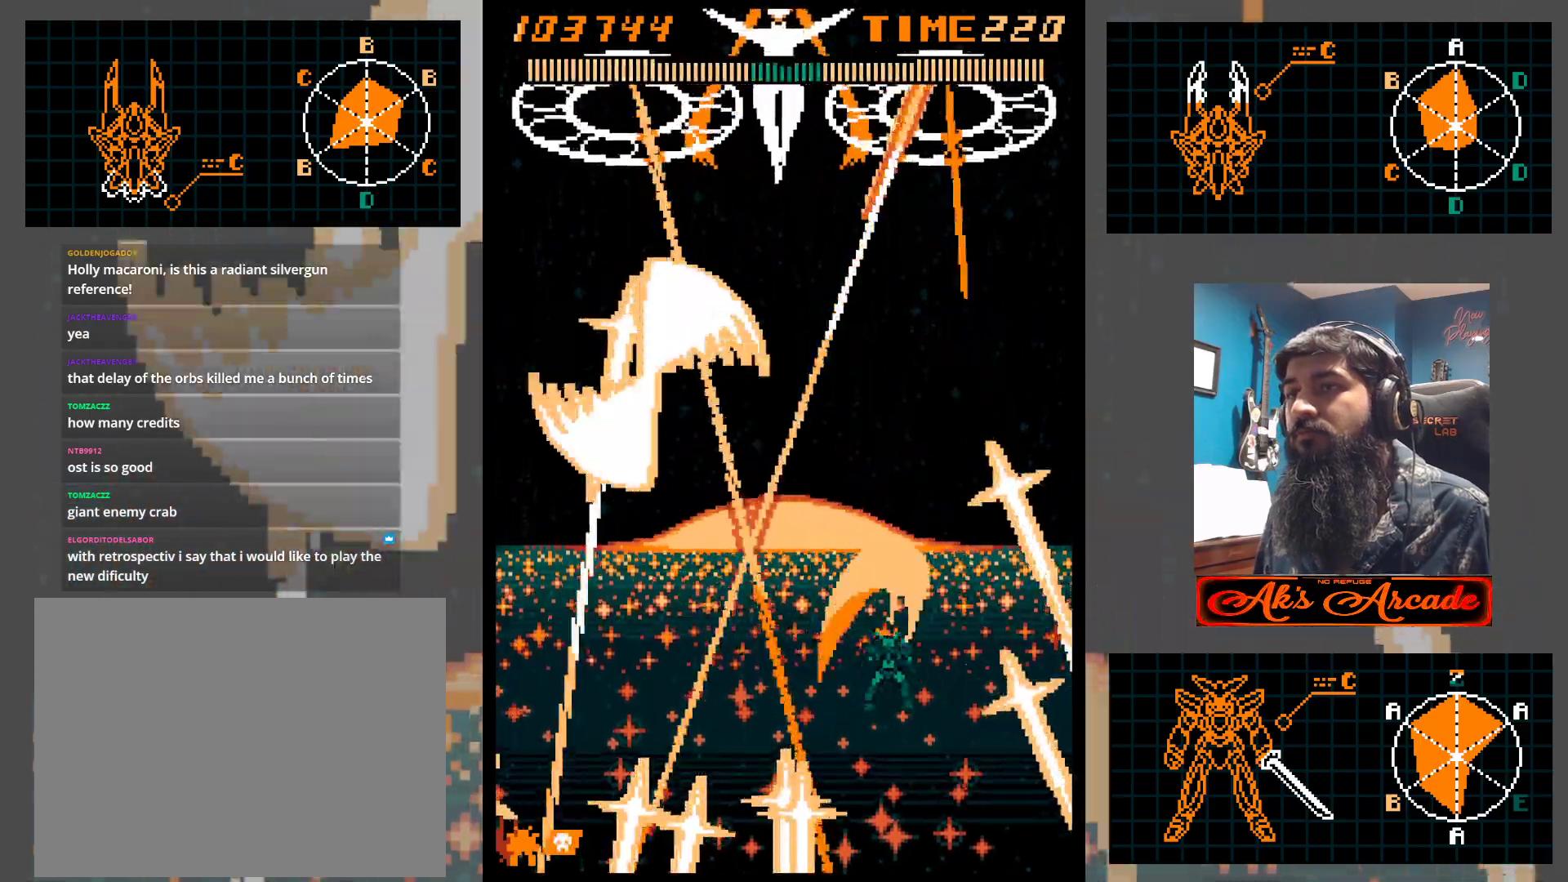
{"buttons": [], "left_stick": "center", "events": []}
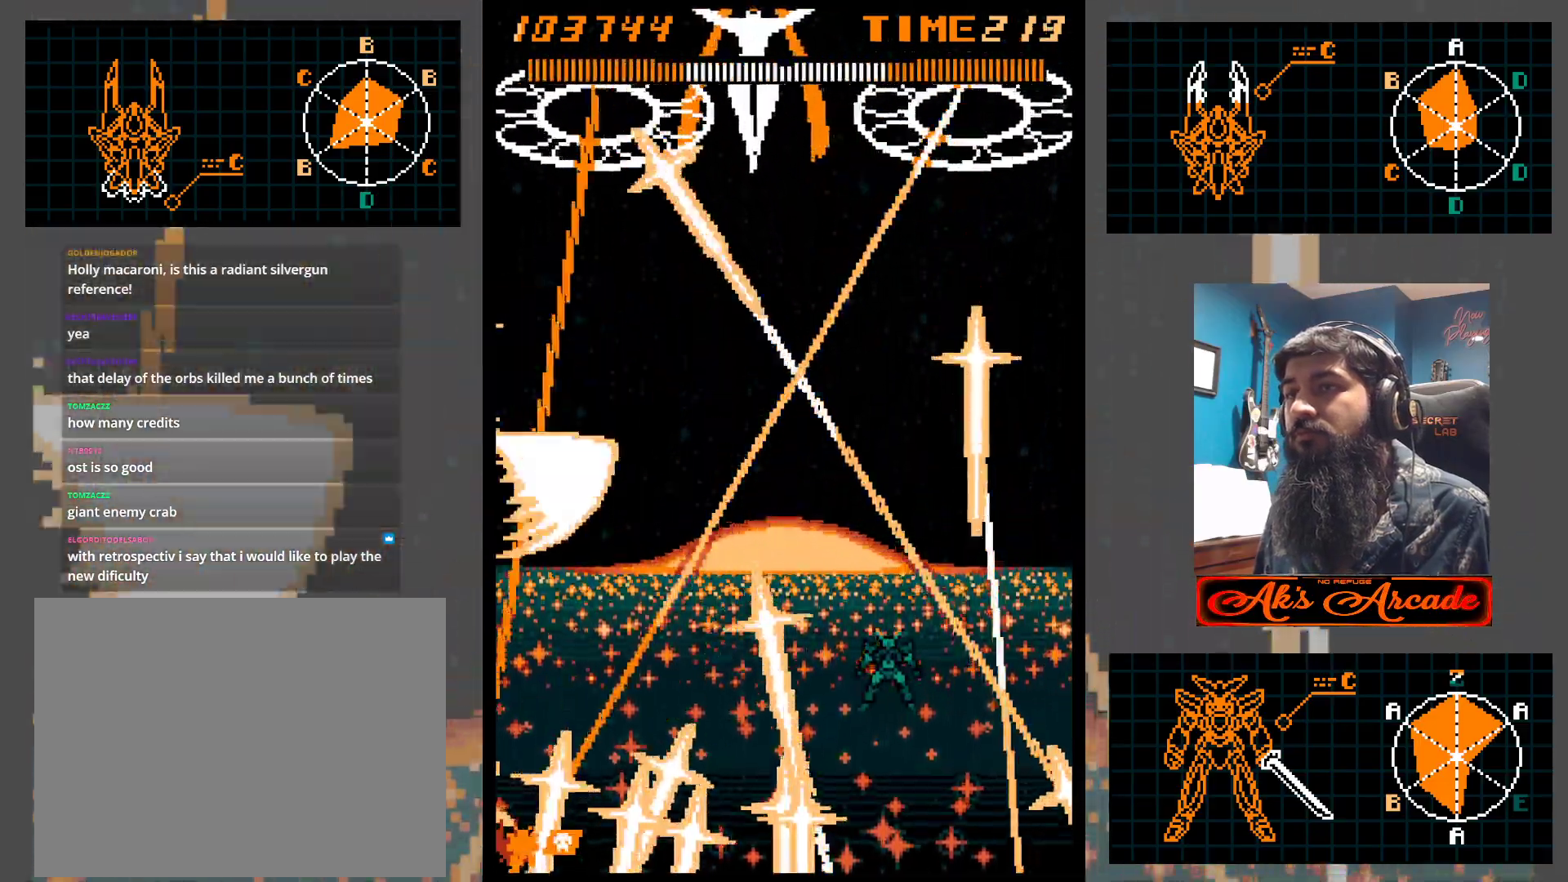
{"buttons": [], "left_stick": "left", "events": [[467, "left_stick", "left"]]}
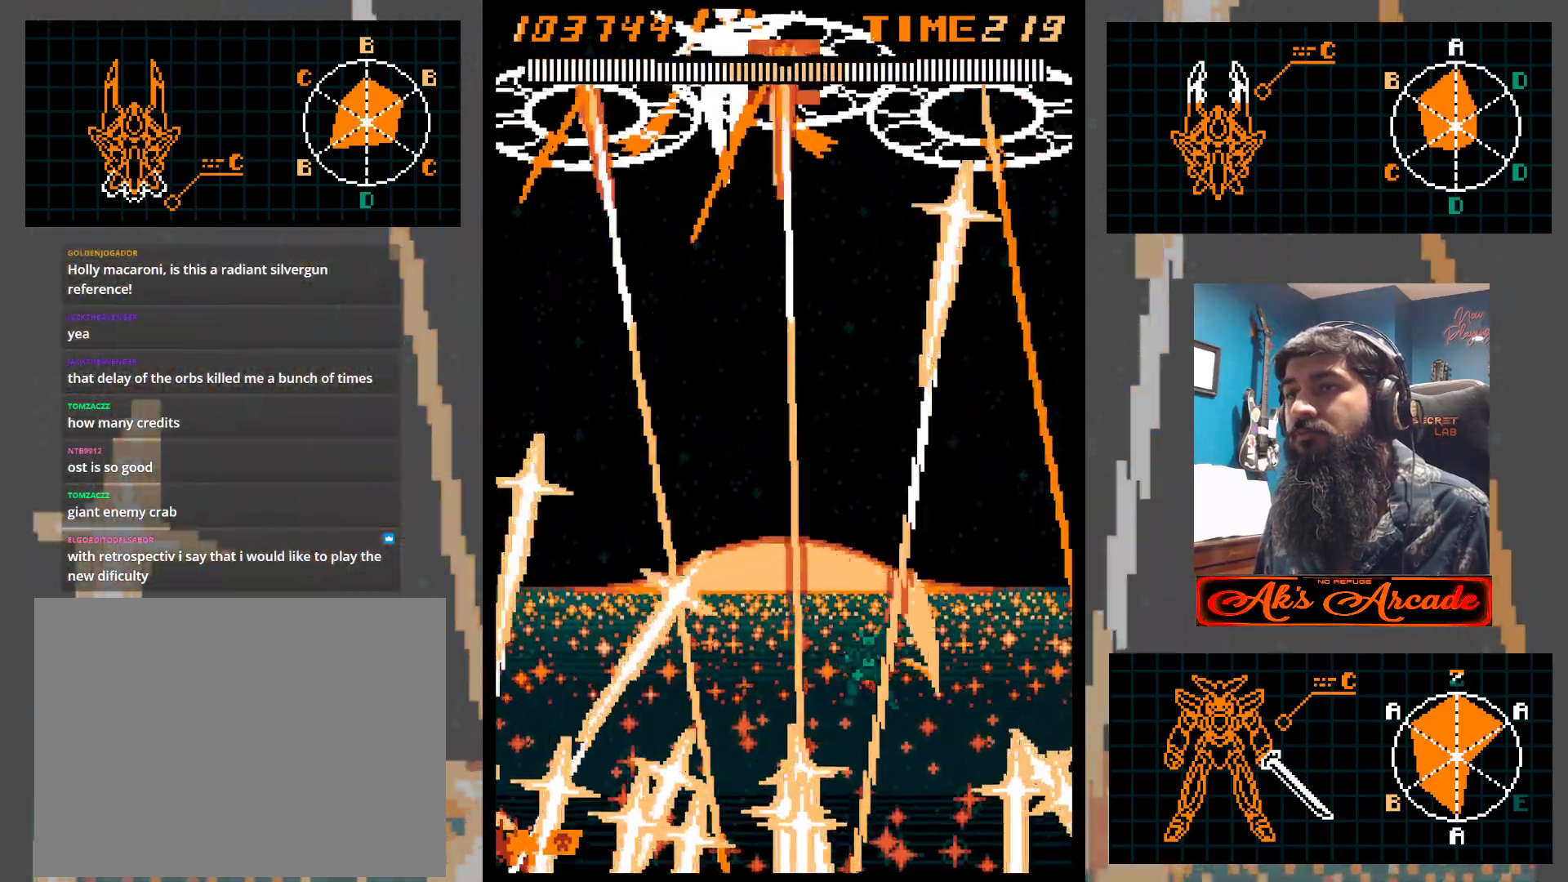
{"buttons": [], "left_stick": "center", "events": [[67, "left_stick", "center"], [283, "left_stick", "up"], [383, "left_stick", "center"]]}
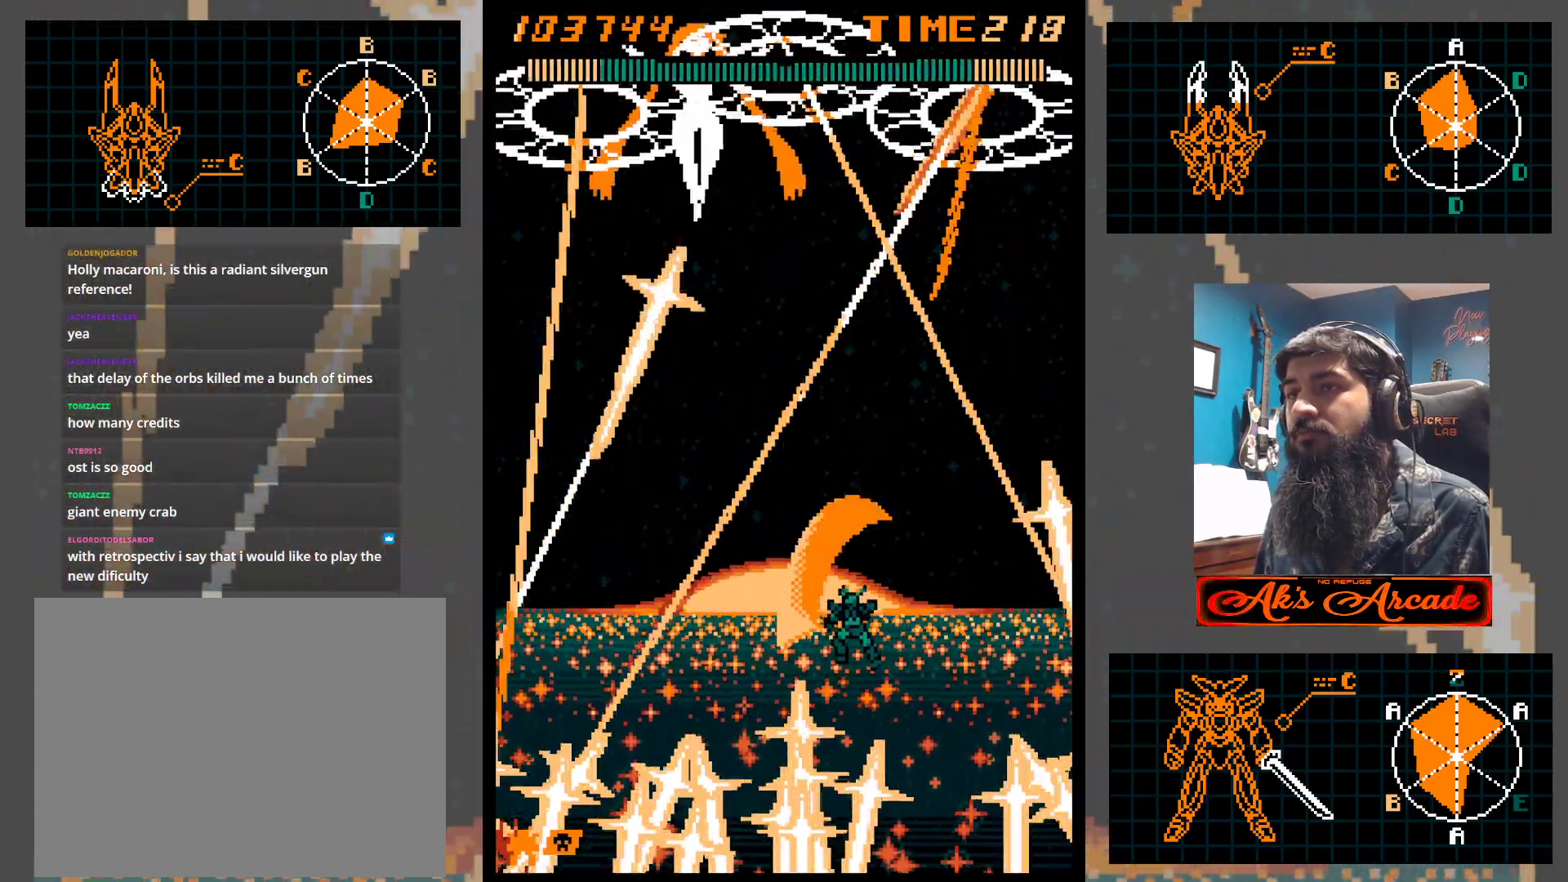
{"buttons": [], "left_stick": "center", "events": []}
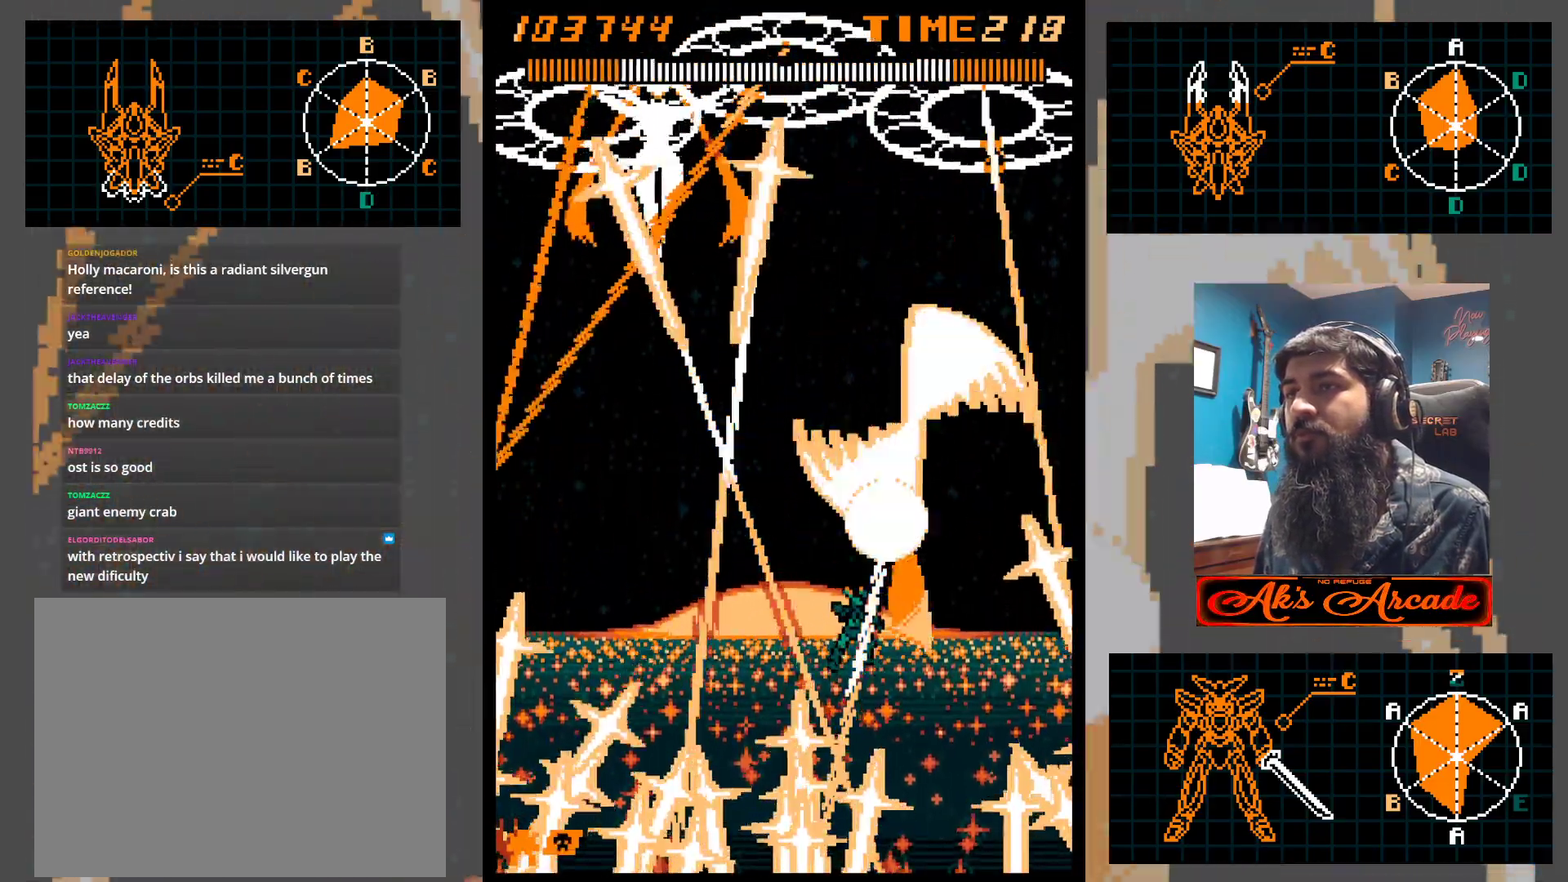
{"buttons": [], "left_stick": "center", "events": [[167, "left_stick", "up"], [317, "left_stick", "center"]]}
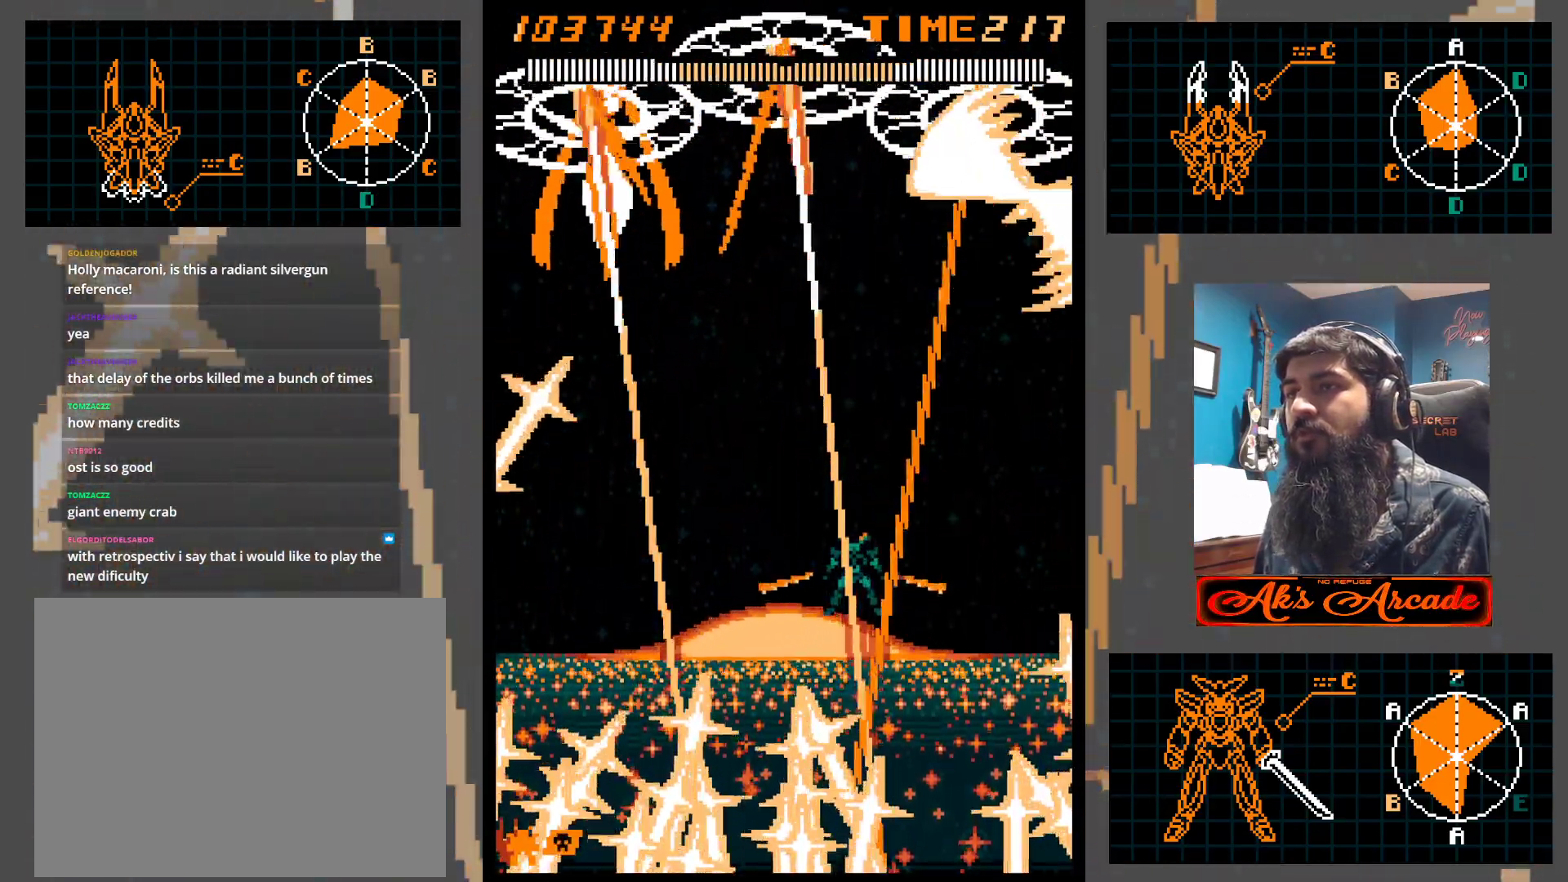
{"buttons": [], "left_stick": "down-right", "events": [[167, "left_stick", "right"], [300, "left_stick", "center"], [417, "left_stick", "down-right"]]}
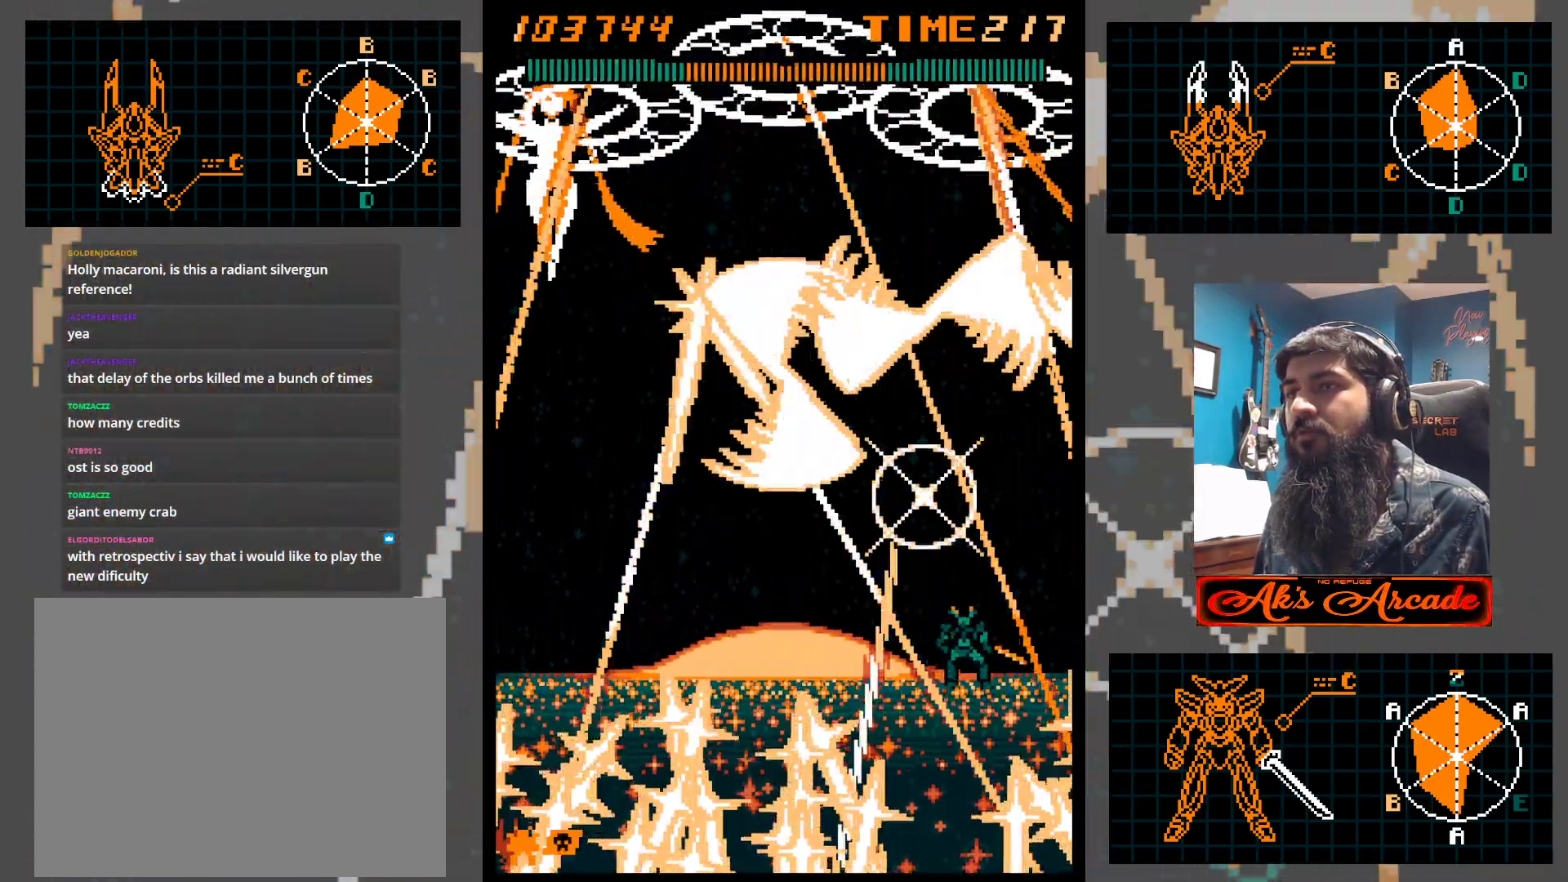
{"buttons": [], "left_stick": "center", "events": [[117, "left_stick", "center"], [350, "left_stick", "up"], [467, "left_stick", "center"]]}
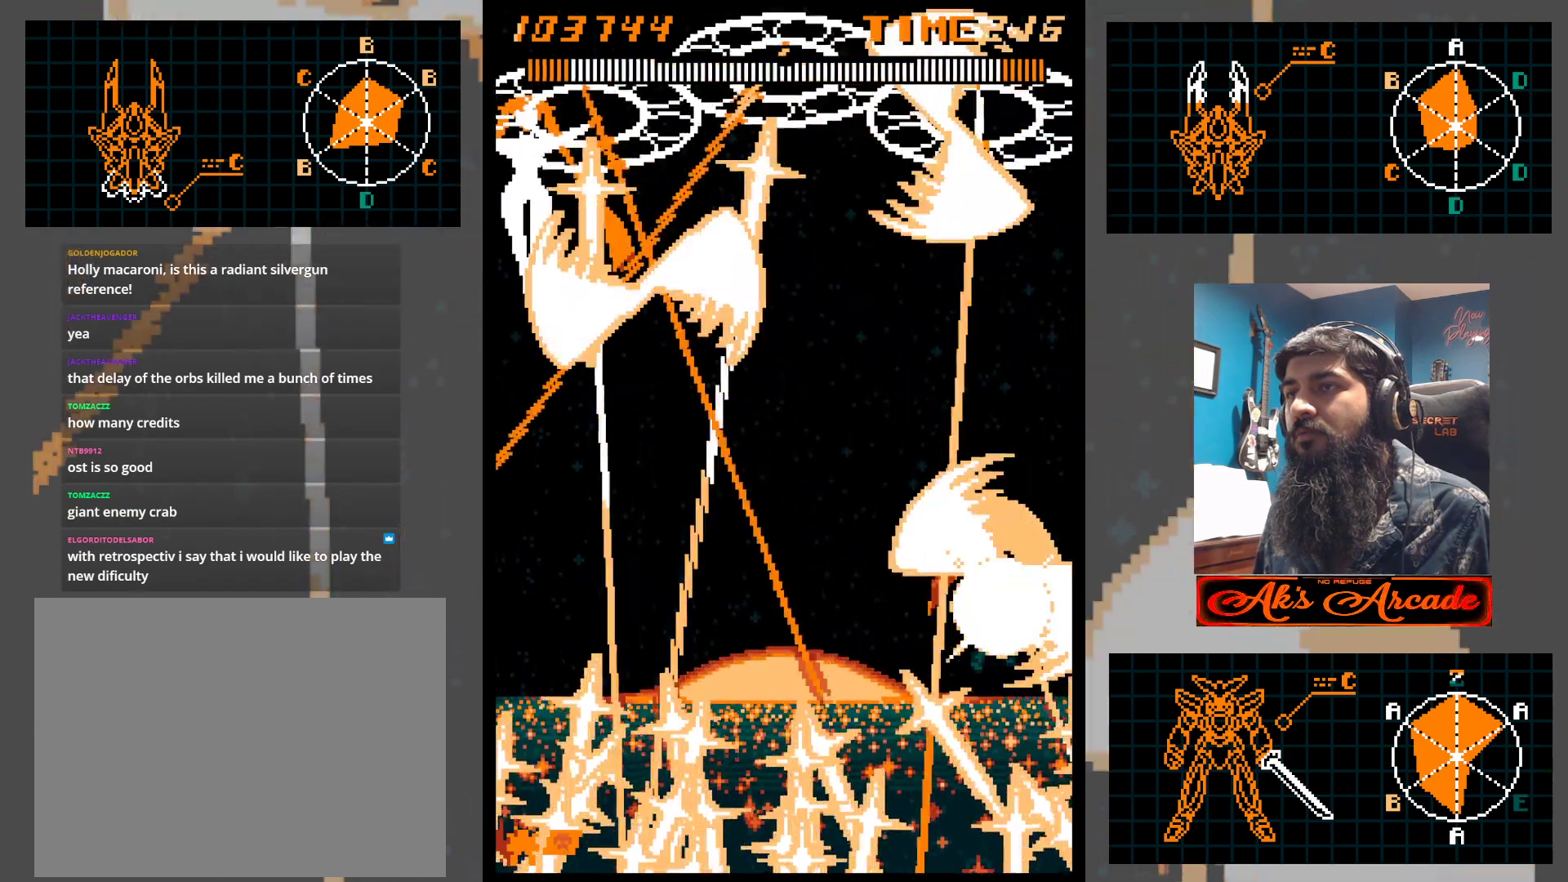
{"buttons": [], "left_stick": "right", "events": [[100, "left_stick", "left"], [233, "left_stick", "center"], [433, "left_stick", "right"]]}
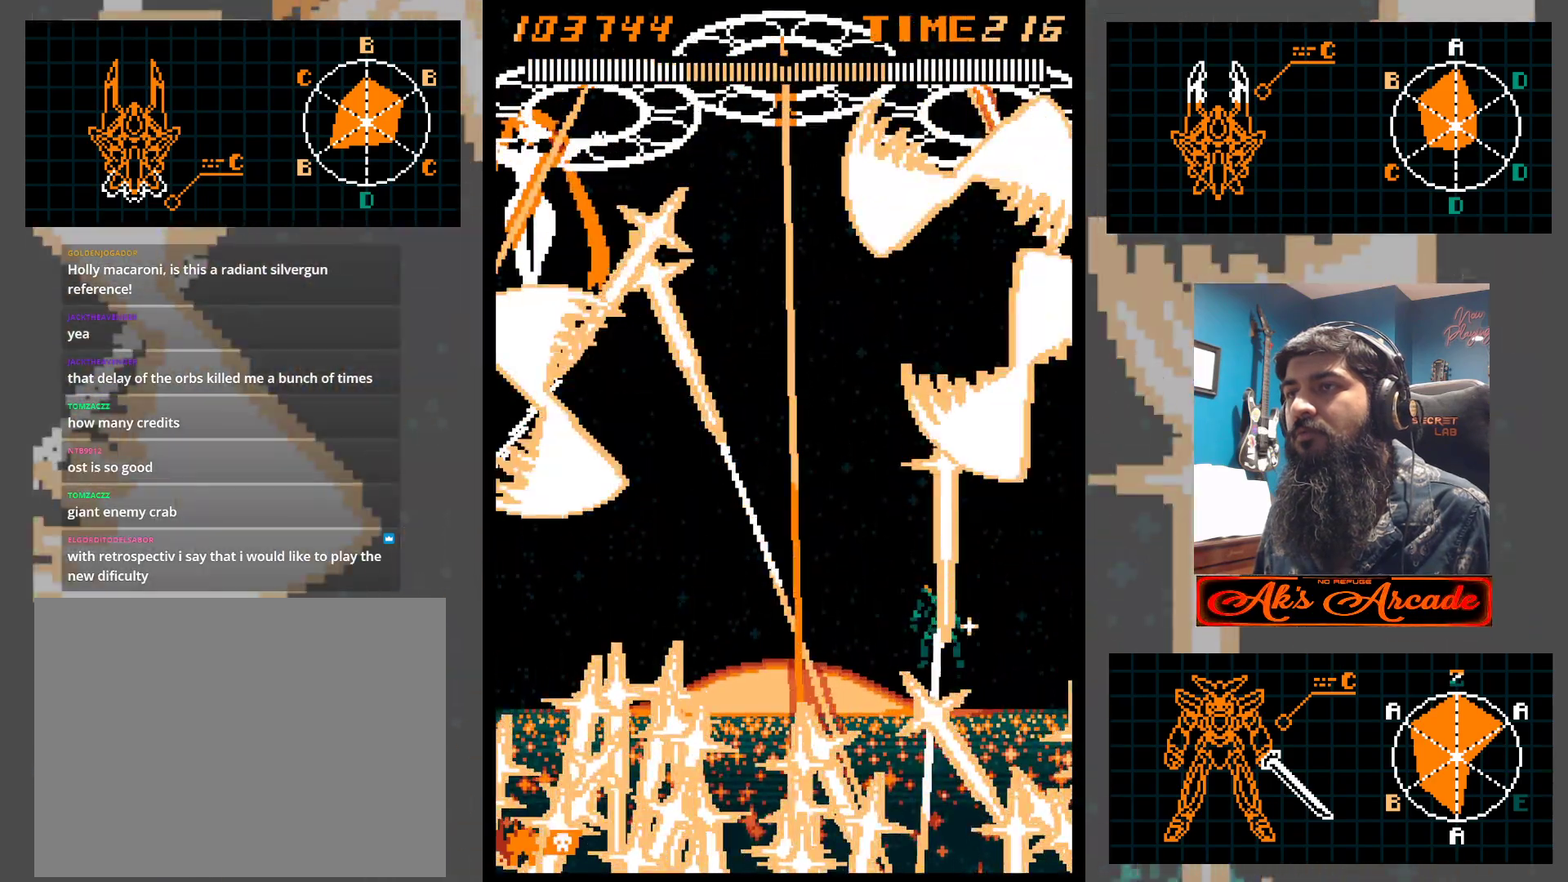
{"buttons": [], "left_stick": "center", "events": [[150, "left_stick", "center"], [250, "left_stick", "right"], [333, "left_stick", "center"]]}
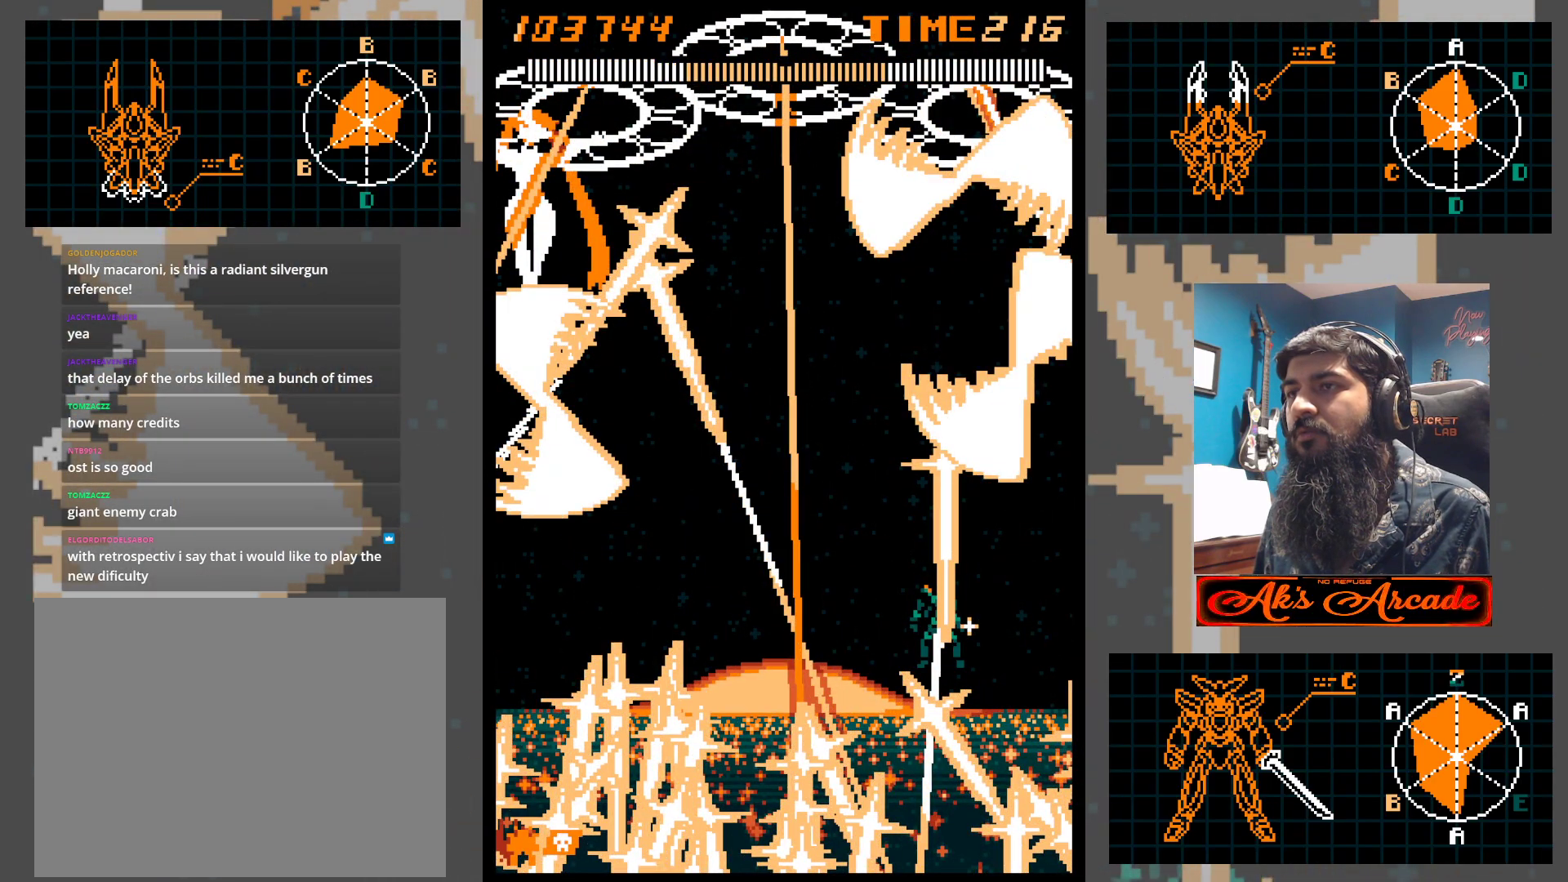
{"buttons": [], "left_stick": "center", "events": []}
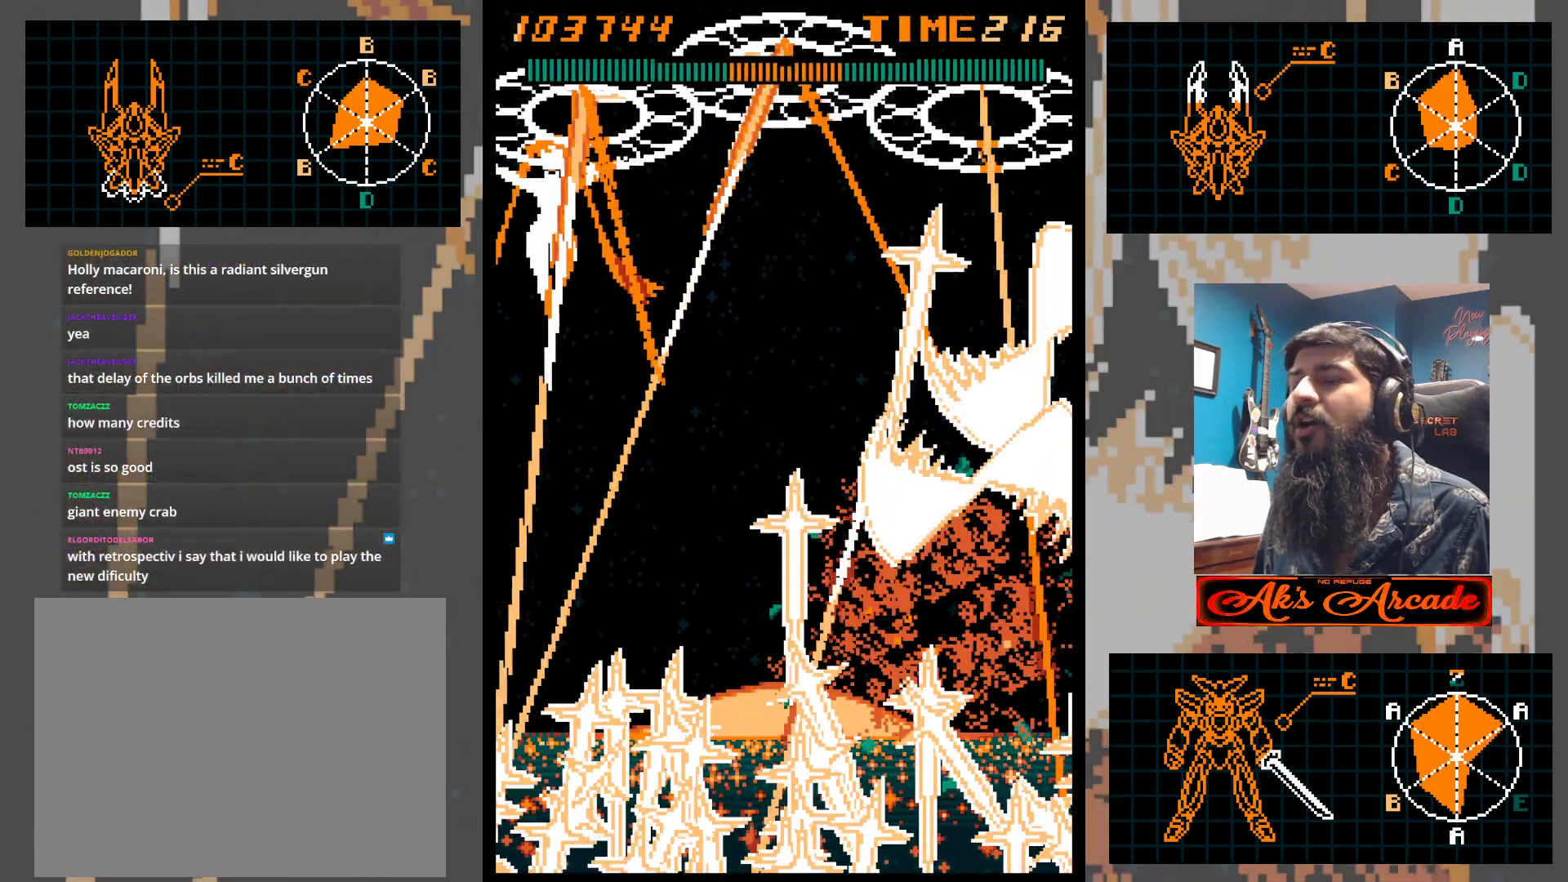
{"buttons": [], "left_stick": "center", "events": []}
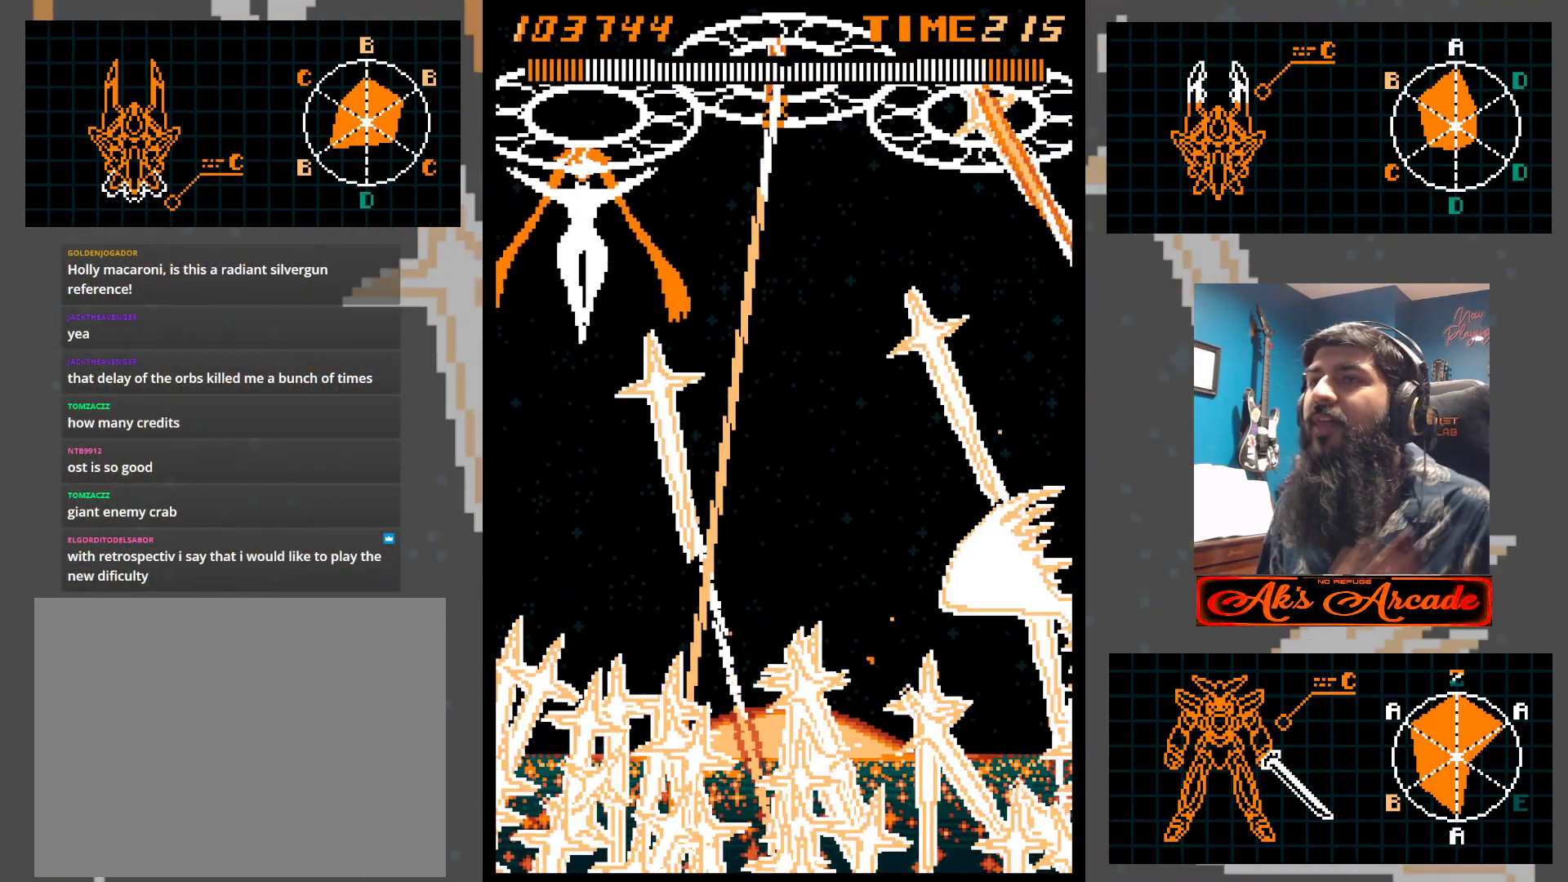
{"buttons": [], "left_stick": "center", "events": []}
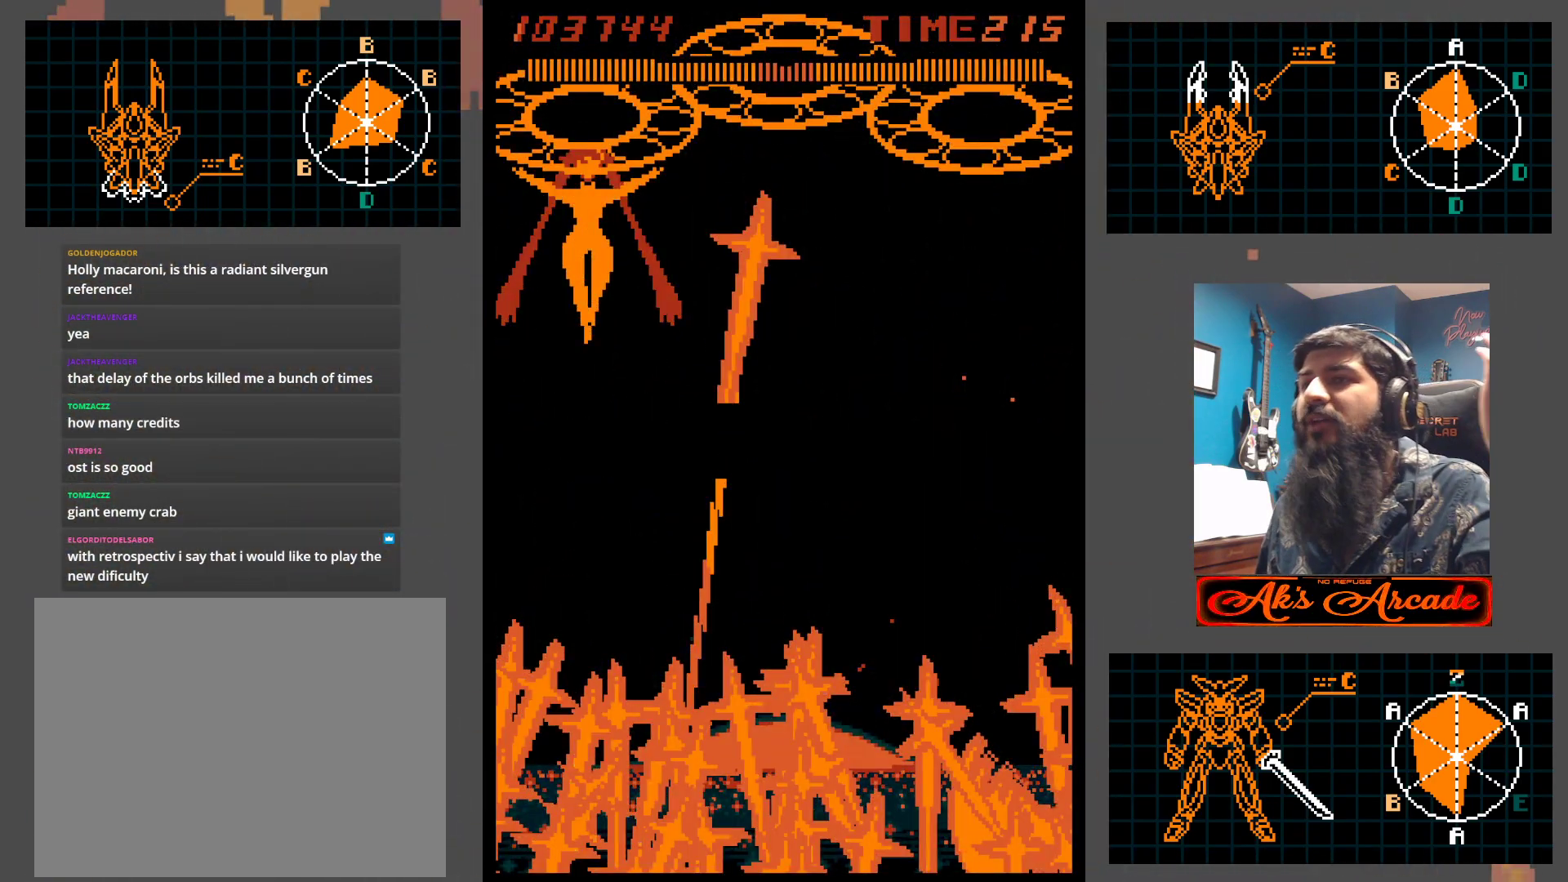
{"buttons": [], "left_stick": "center", "events": []}
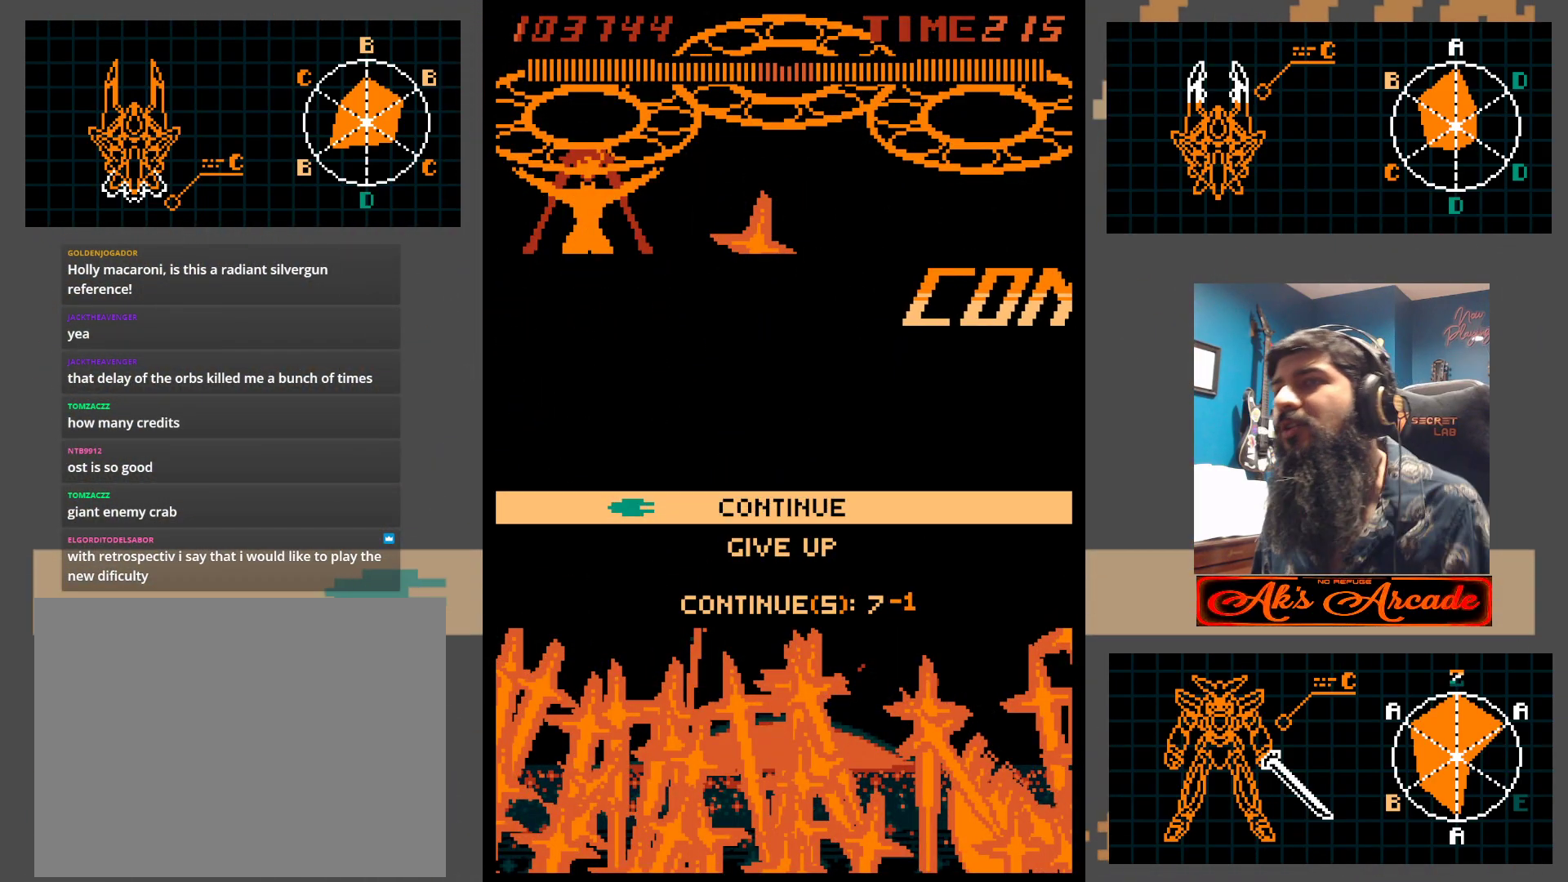
{"buttons": [], "left_stick": "center", "events": []}
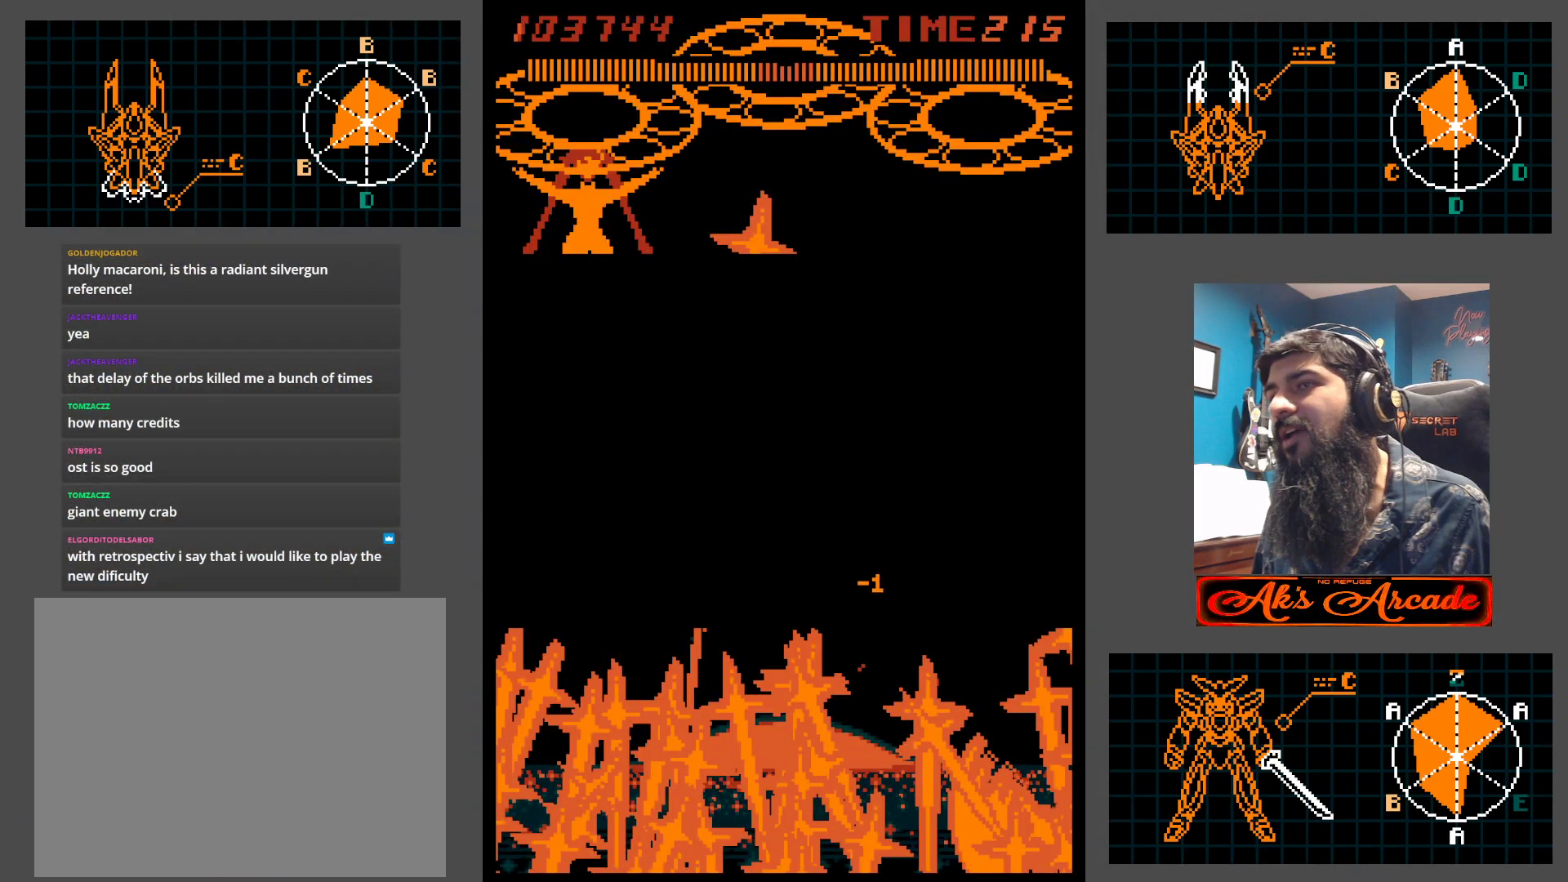
{"buttons": [], "left_stick": "center", "events": []}
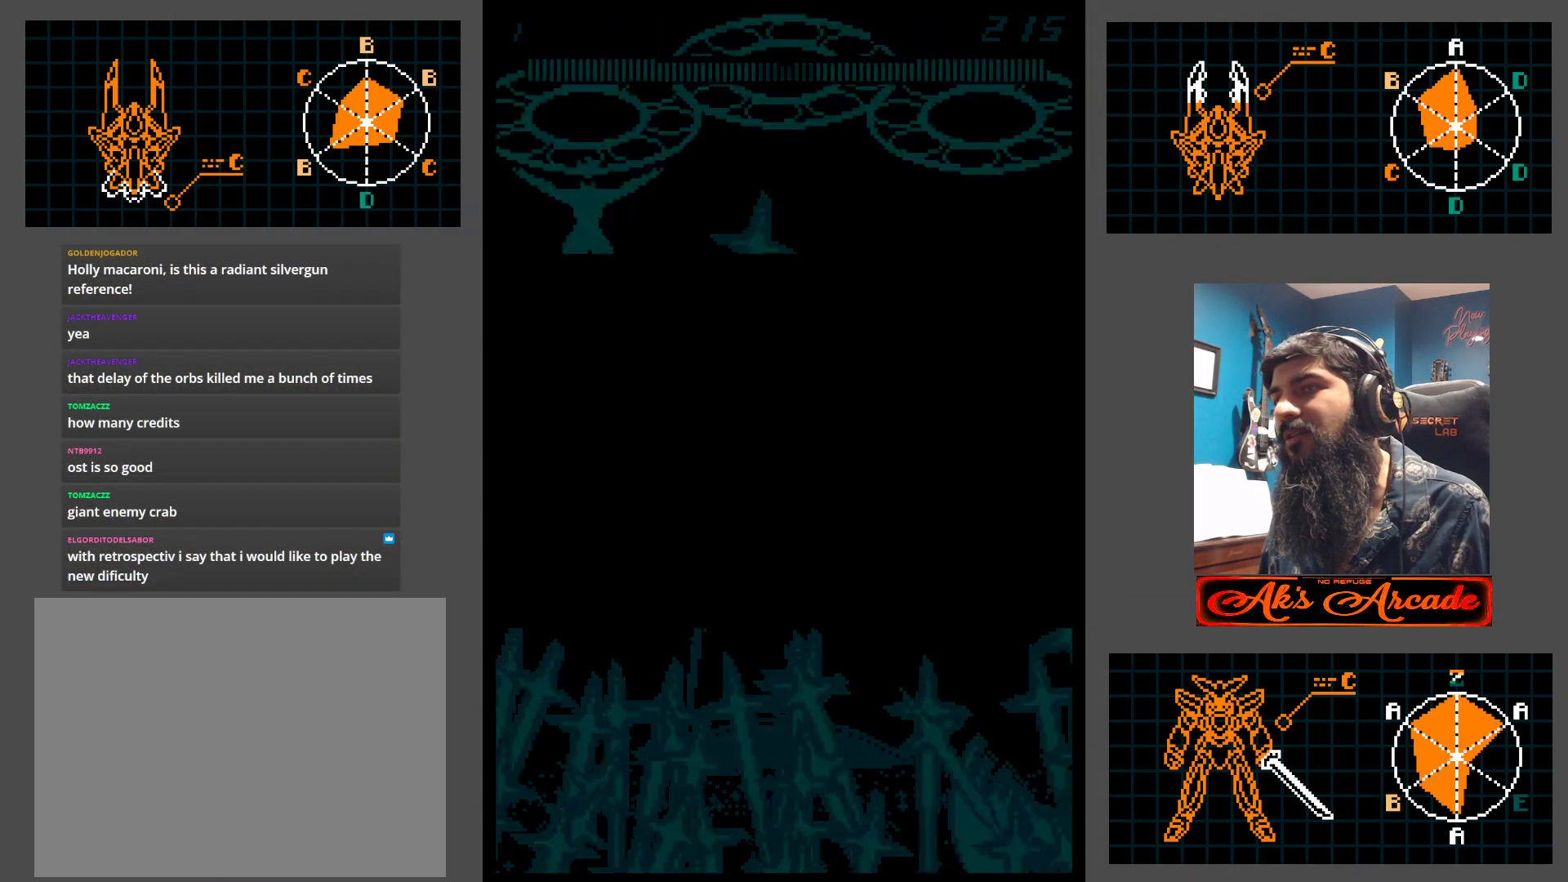
{"buttons": [], "left_stick": "center", "events": []}
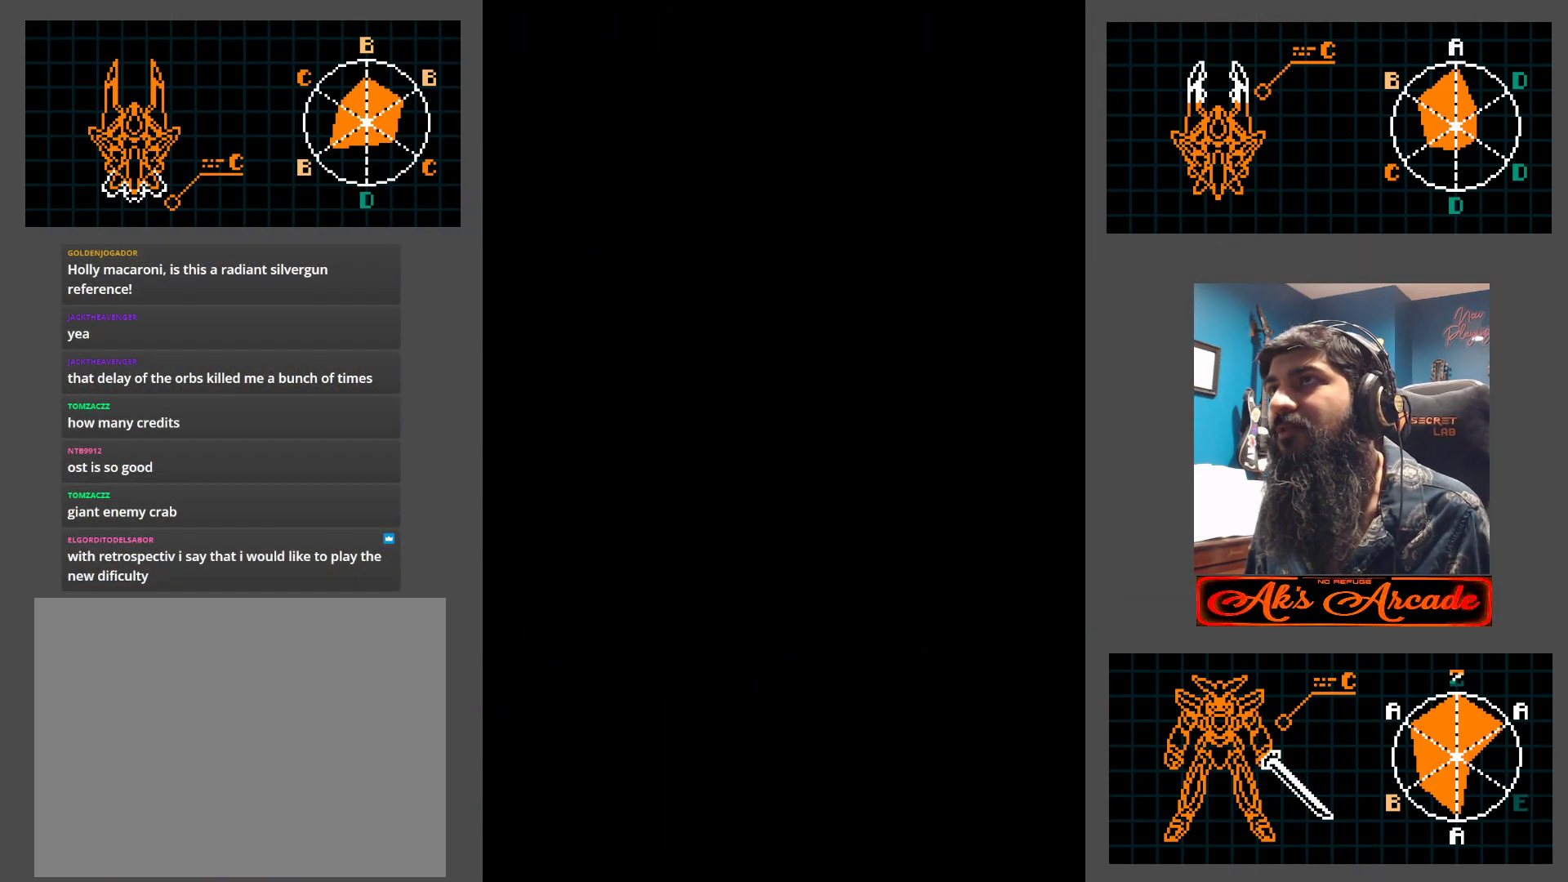
{"buttons": [], "left_stick": "center", "events": []}
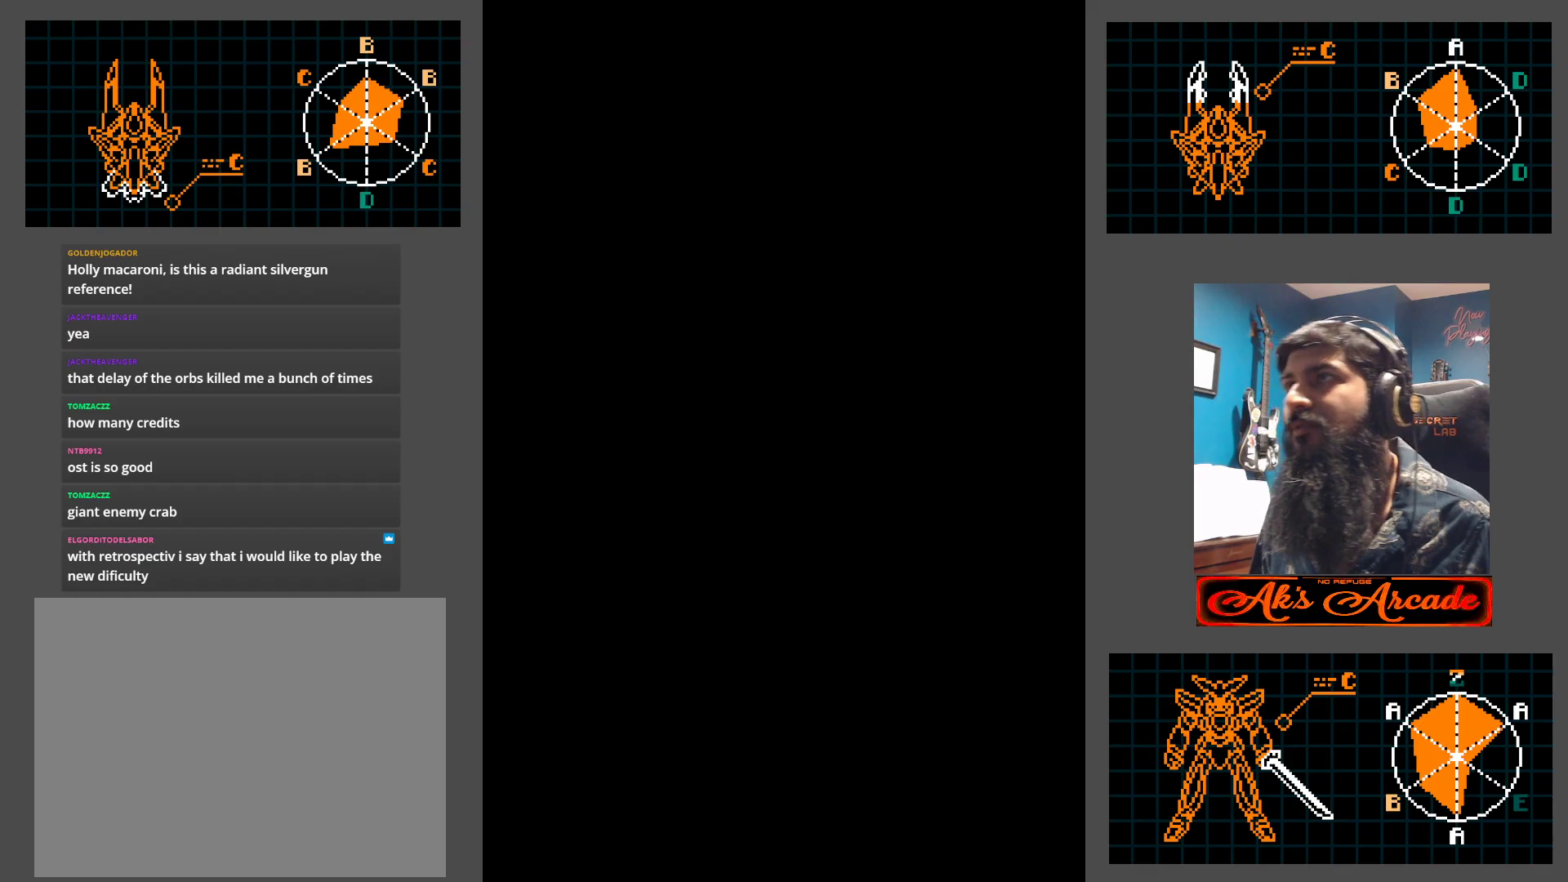
{"buttons": [], "left_stick": "center", "events": []}